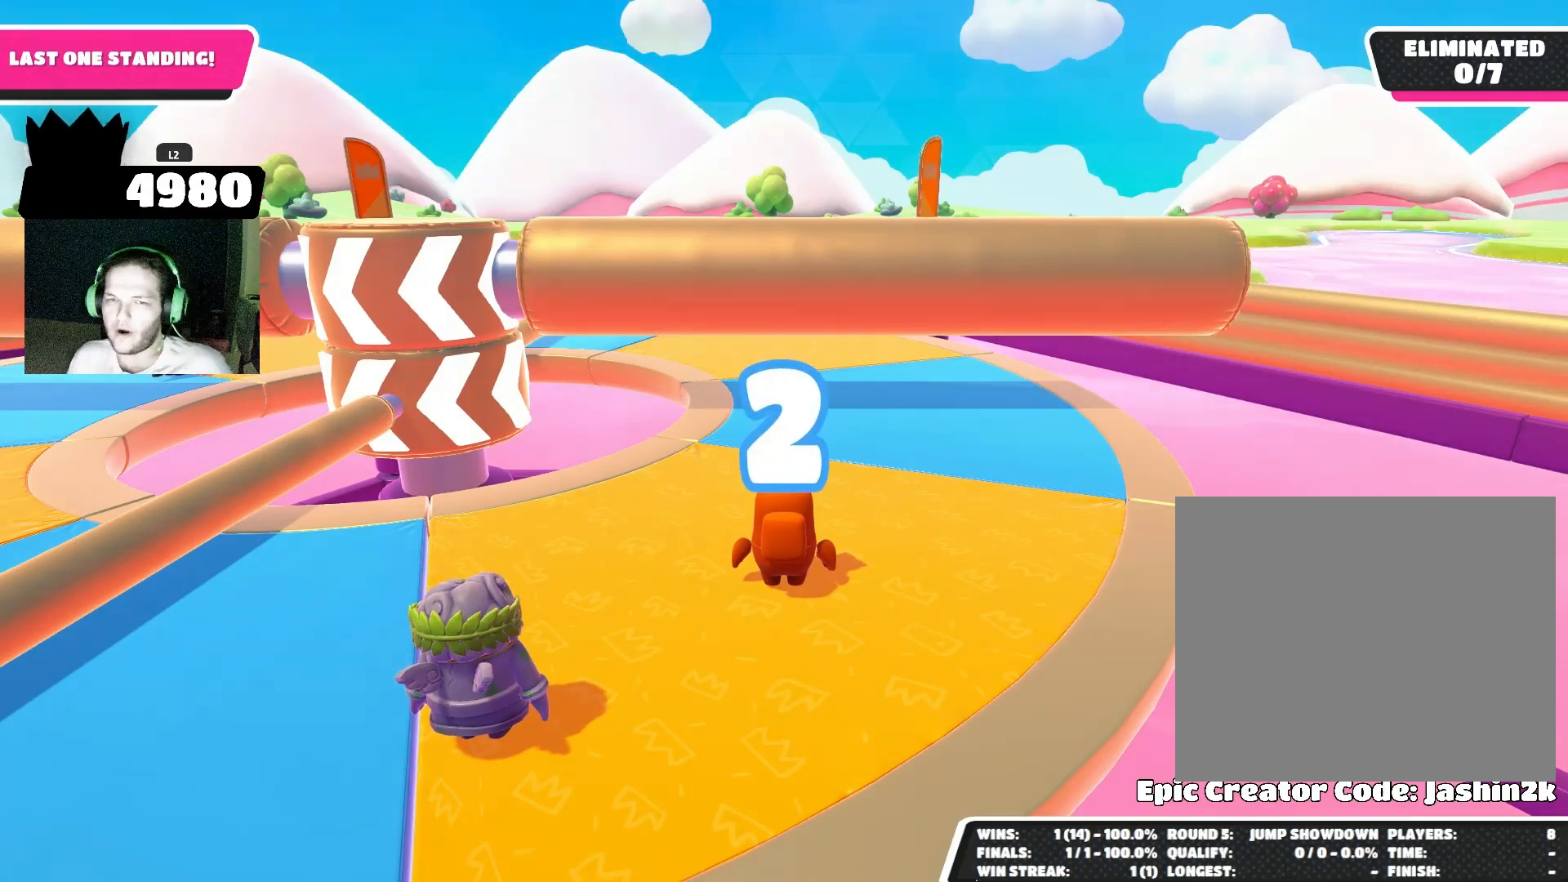
Gameplay with a controller (PlayStation layout); each line is a JSON object with the inputs held at the frame after it. "events" lists button and stick changes between this image and that frame as [ms after this image, input, new state], when the widget could be followed in between.
{"buttons": [], "left_stick": "center", "right_stick": "center", "events": [[33, "right_stick", "down"], [267, "right_stick", "center"]]}
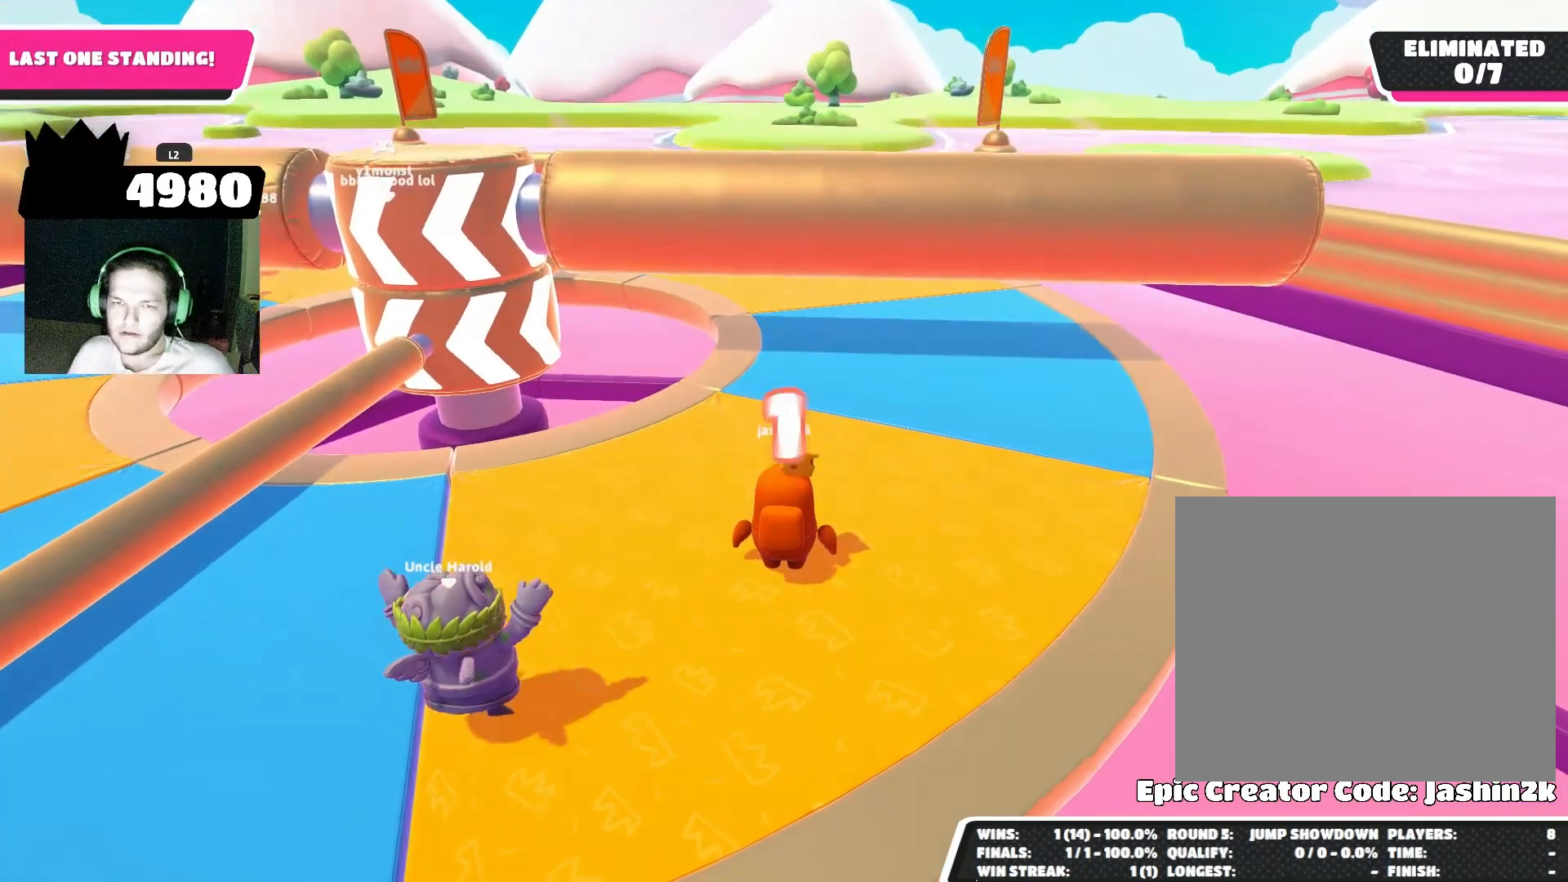
{"buttons": [], "left_stick": "center", "right_stick": "center", "events": [[167, "L2", "down"], [300, "L2", "up"]]}
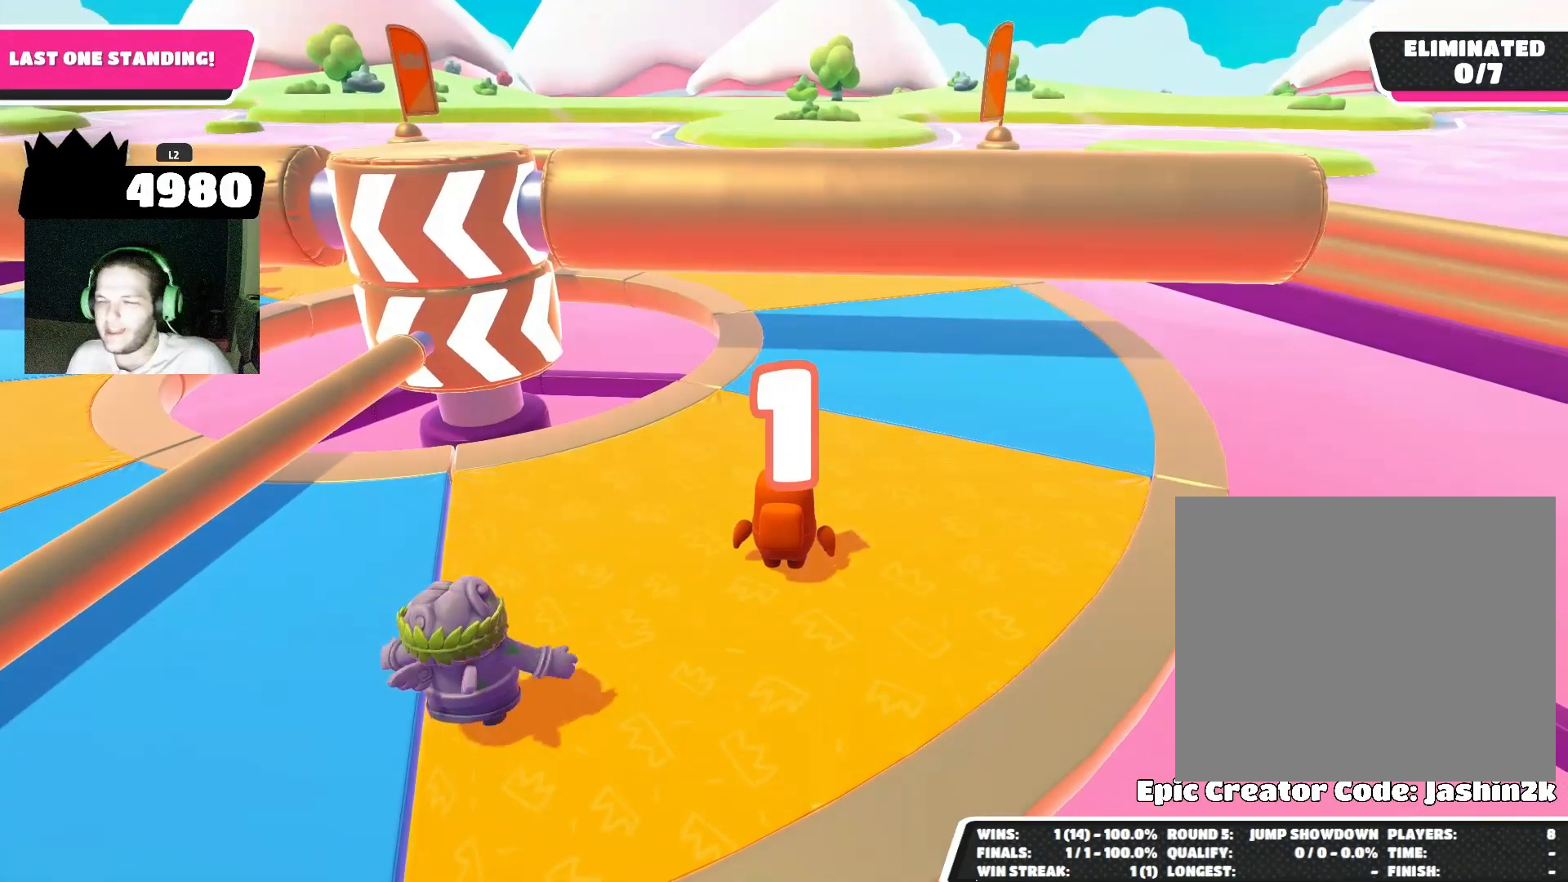
{"buttons": [], "left_stick": "center", "right_stick": "center", "events": []}
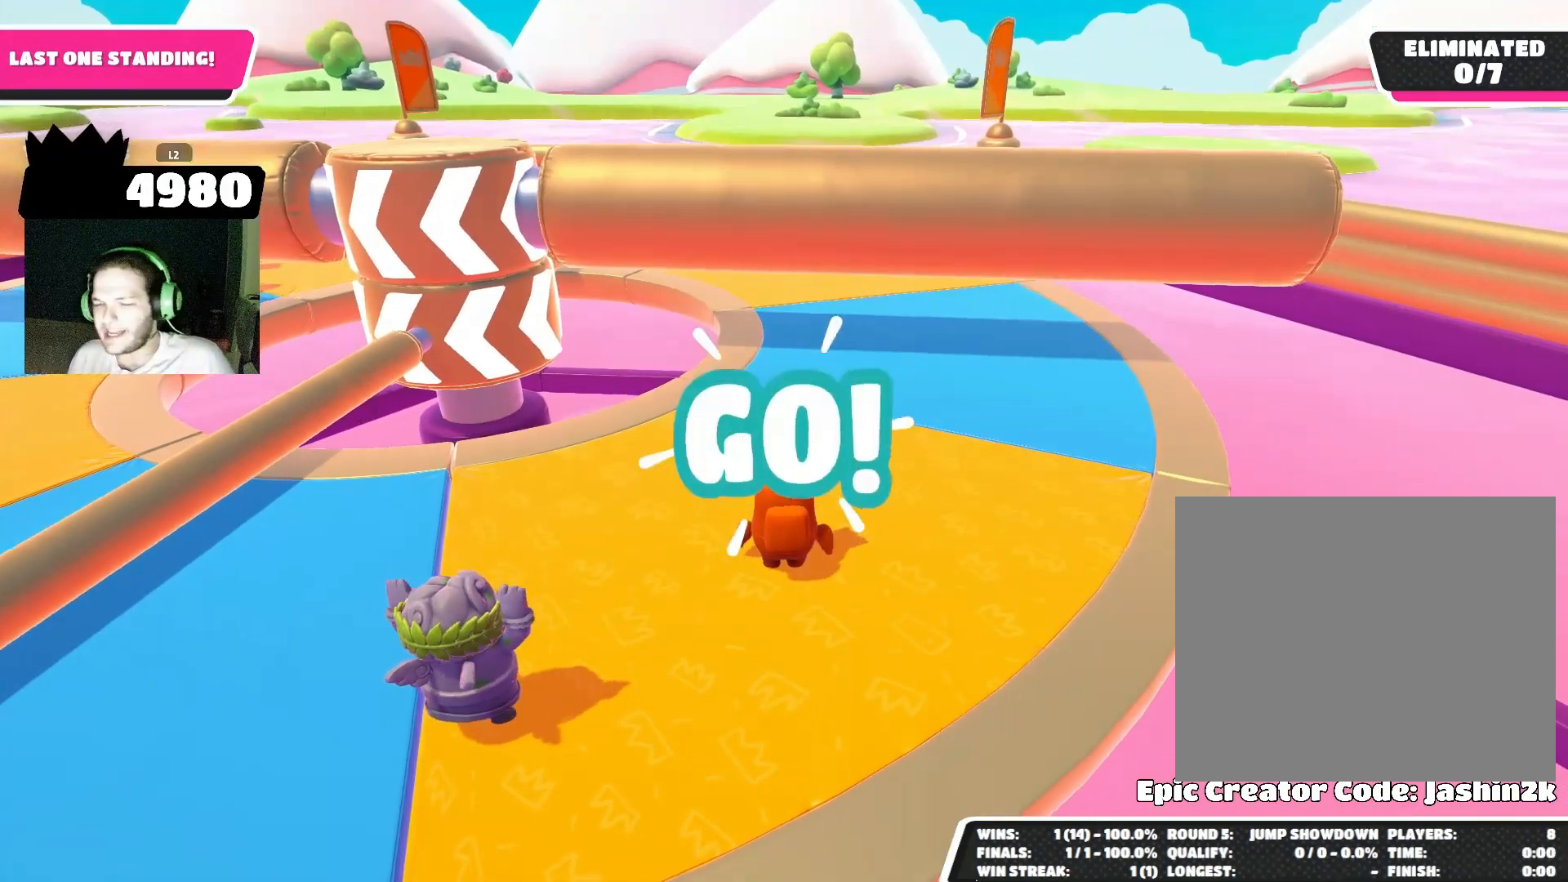
{"buttons": [], "left_stick": "right", "right_stick": "left", "events": [[200, "left_stick", "up"], [267, "left_stick", "up-right"], [367, "right_stick", "left"], [433, "left_stick", "right"]]}
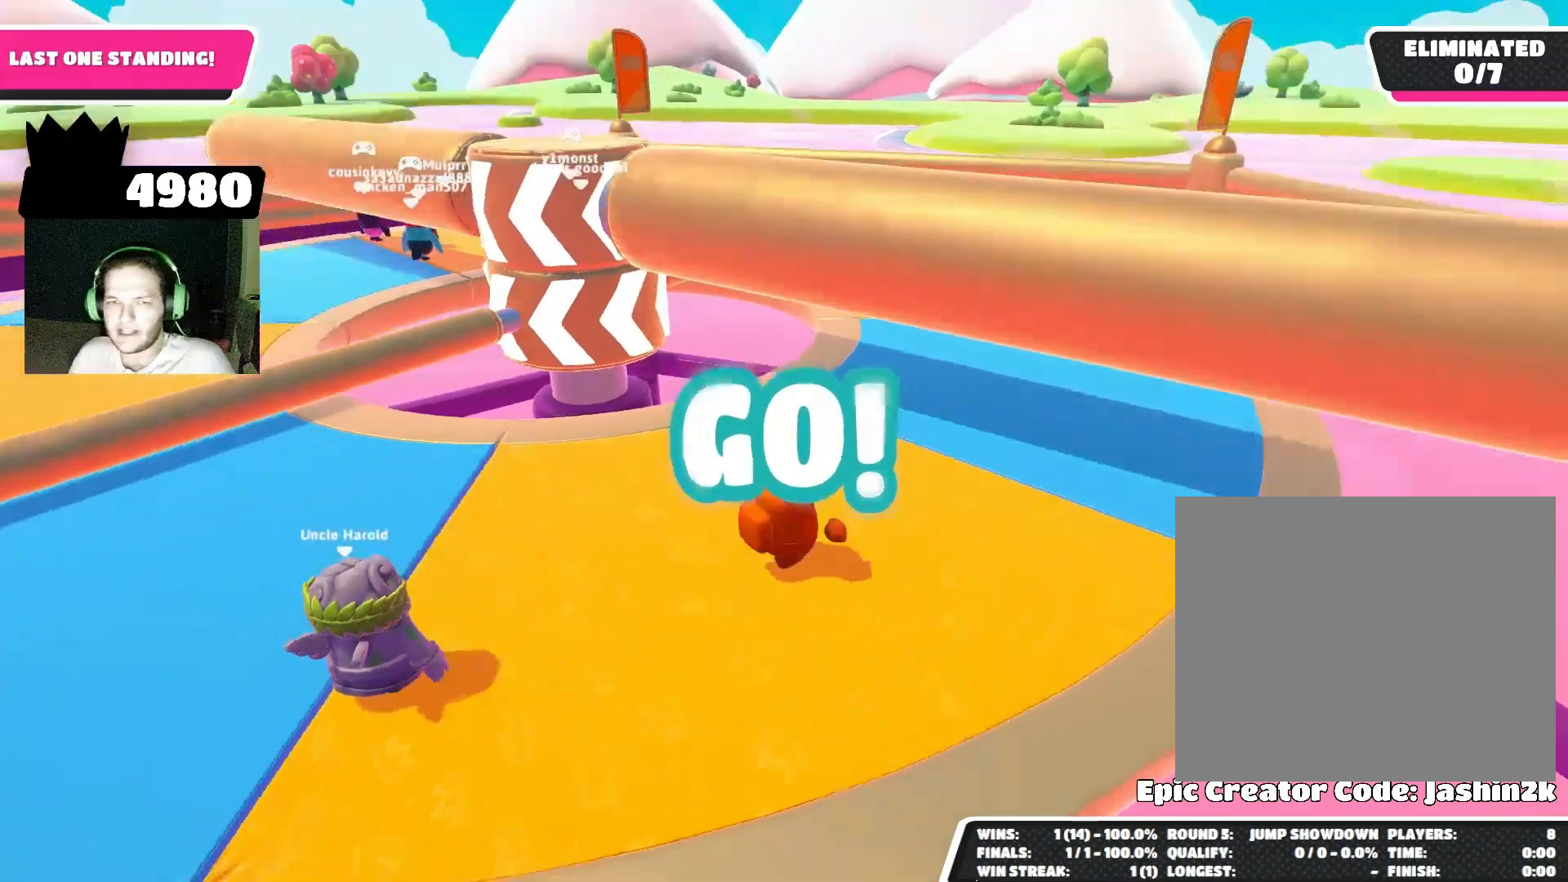
{"buttons": ["L2"], "left_stick": "right", "right_stick": "down", "events": [[33, "L2", "down"], [67, "right_stick", "center"], [133, "left_stick", "up"], [233, "L2", "up"], [400, "right_stick", "down"], [433, "L2", "down"], [500, "left_stick", "right"]]}
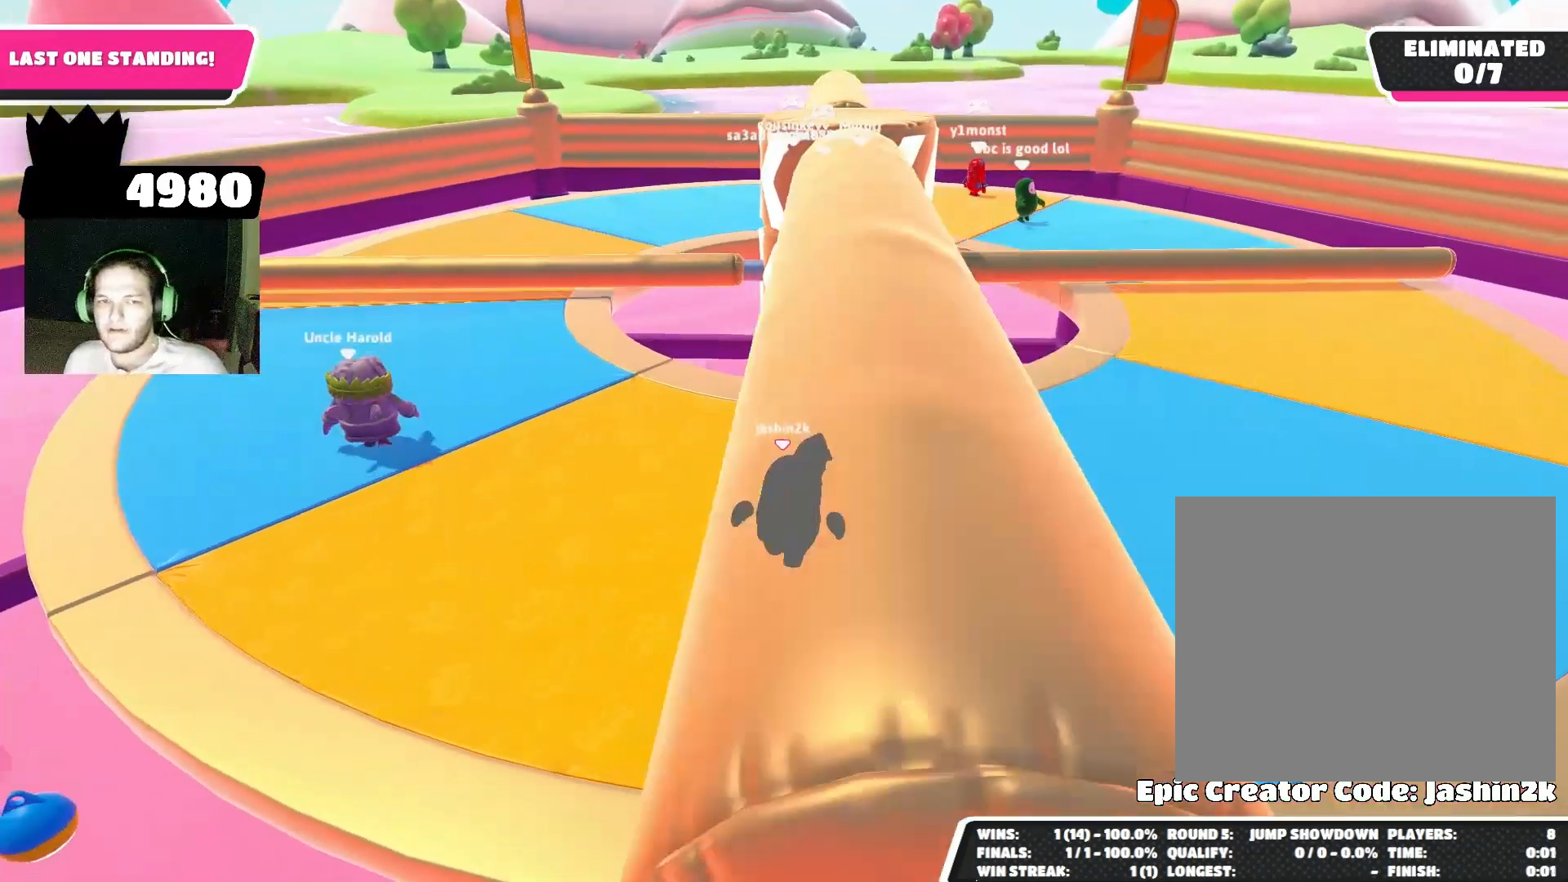
{"buttons": [], "left_stick": "center", "right_stick": "center", "events": [[67, "right_stick", "down-right"], [133, "L2", "up"], [167, "left_stick", "center"], [167, "right_stick", "center"]]}
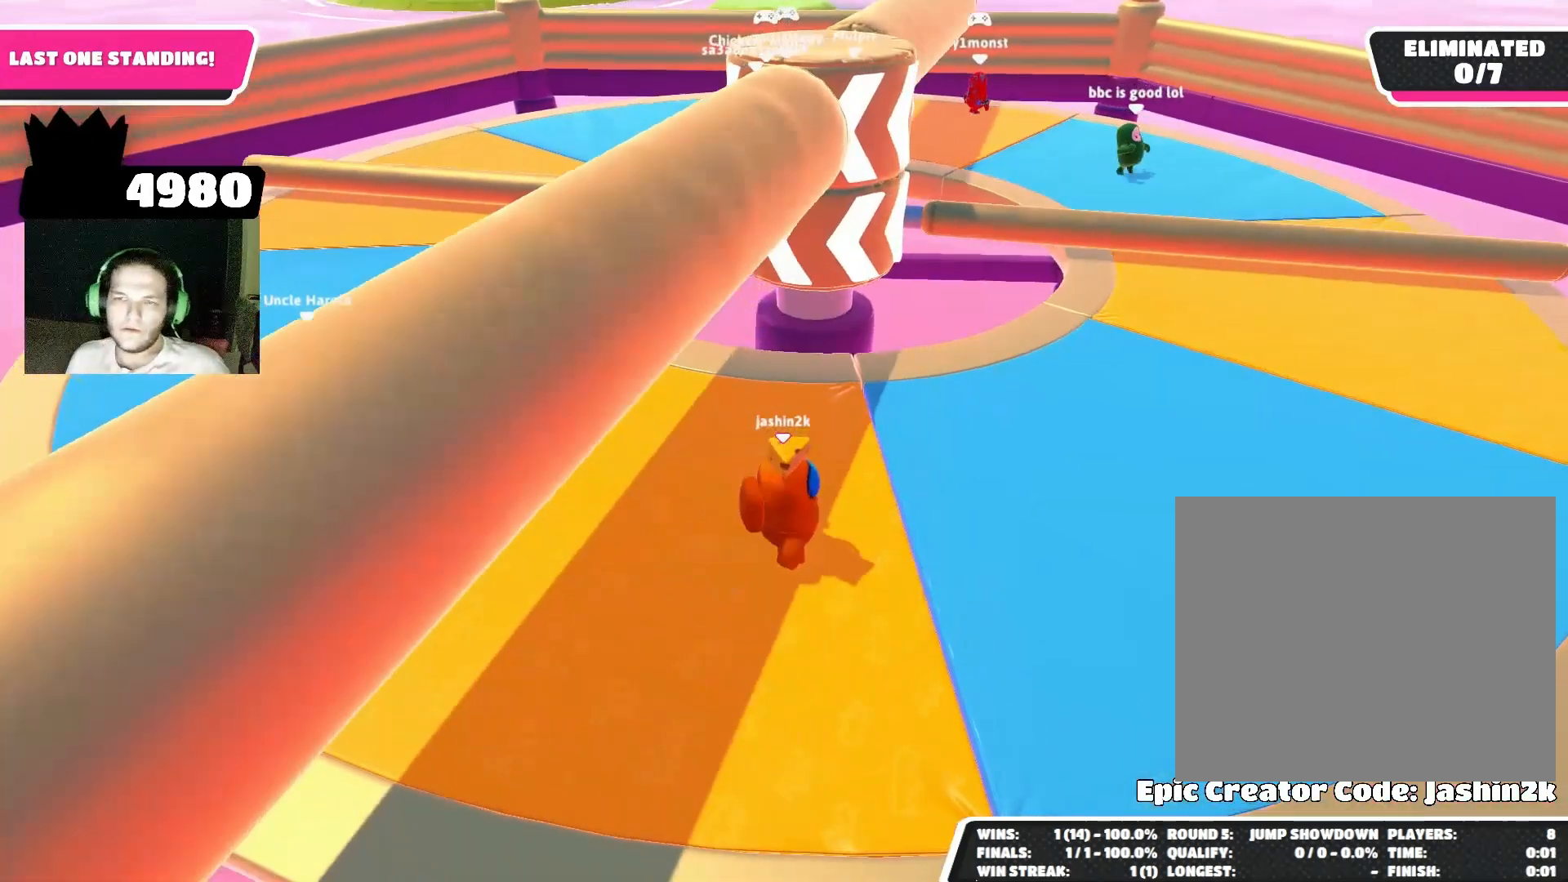
{"buttons": [], "left_stick": "center", "right_stick": "center", "events": [[33, "L2", "down"], [200, "L2", "up"]]}
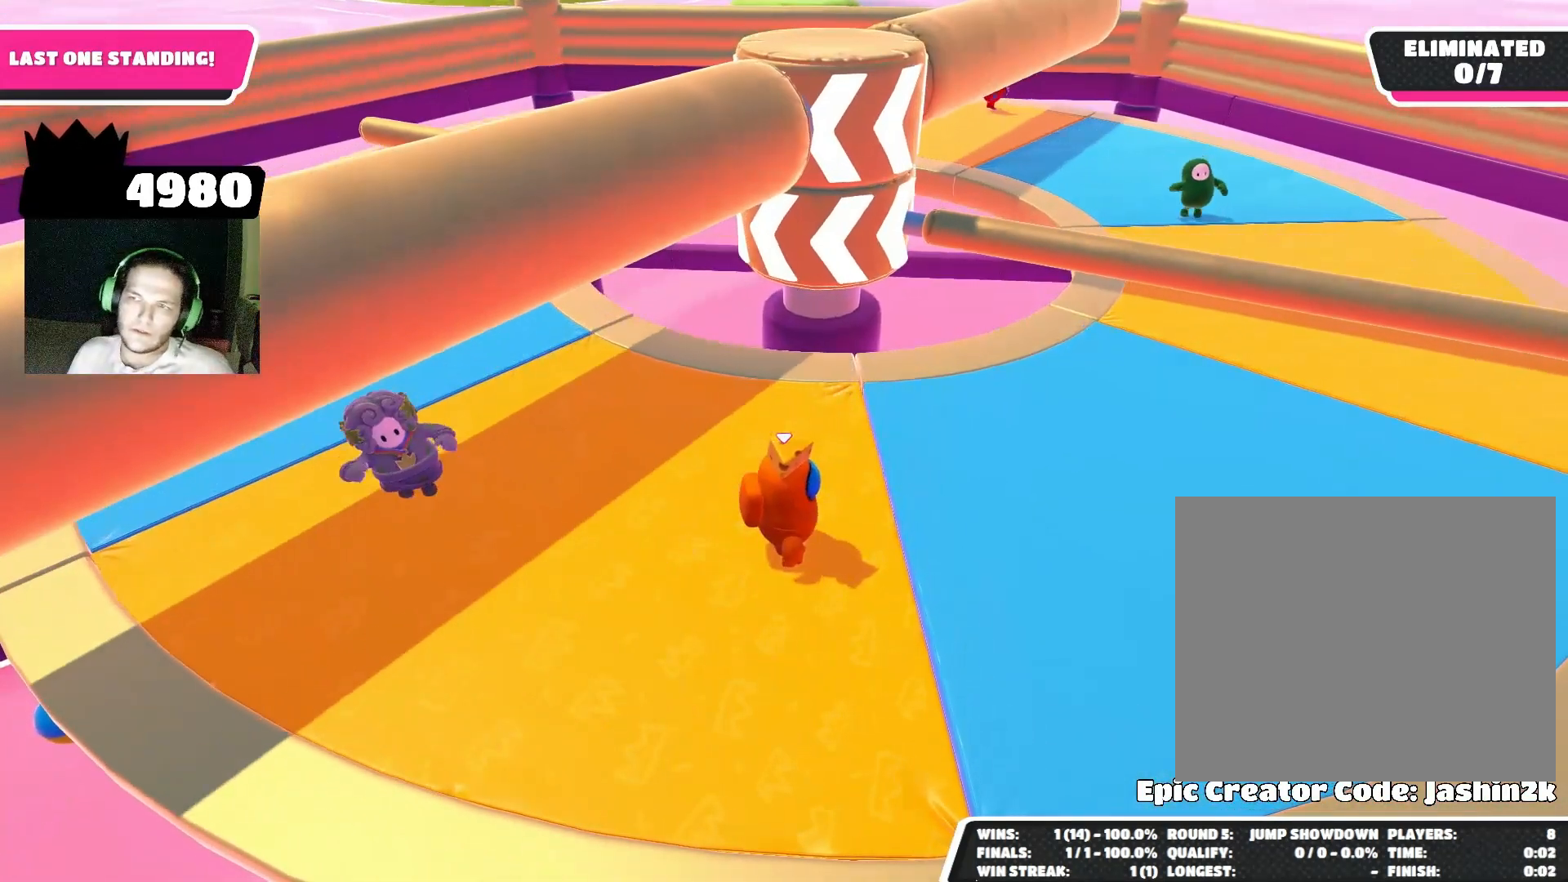
{"buttons": [], "left_stick": "center", "right_stick": "center", "events": []}
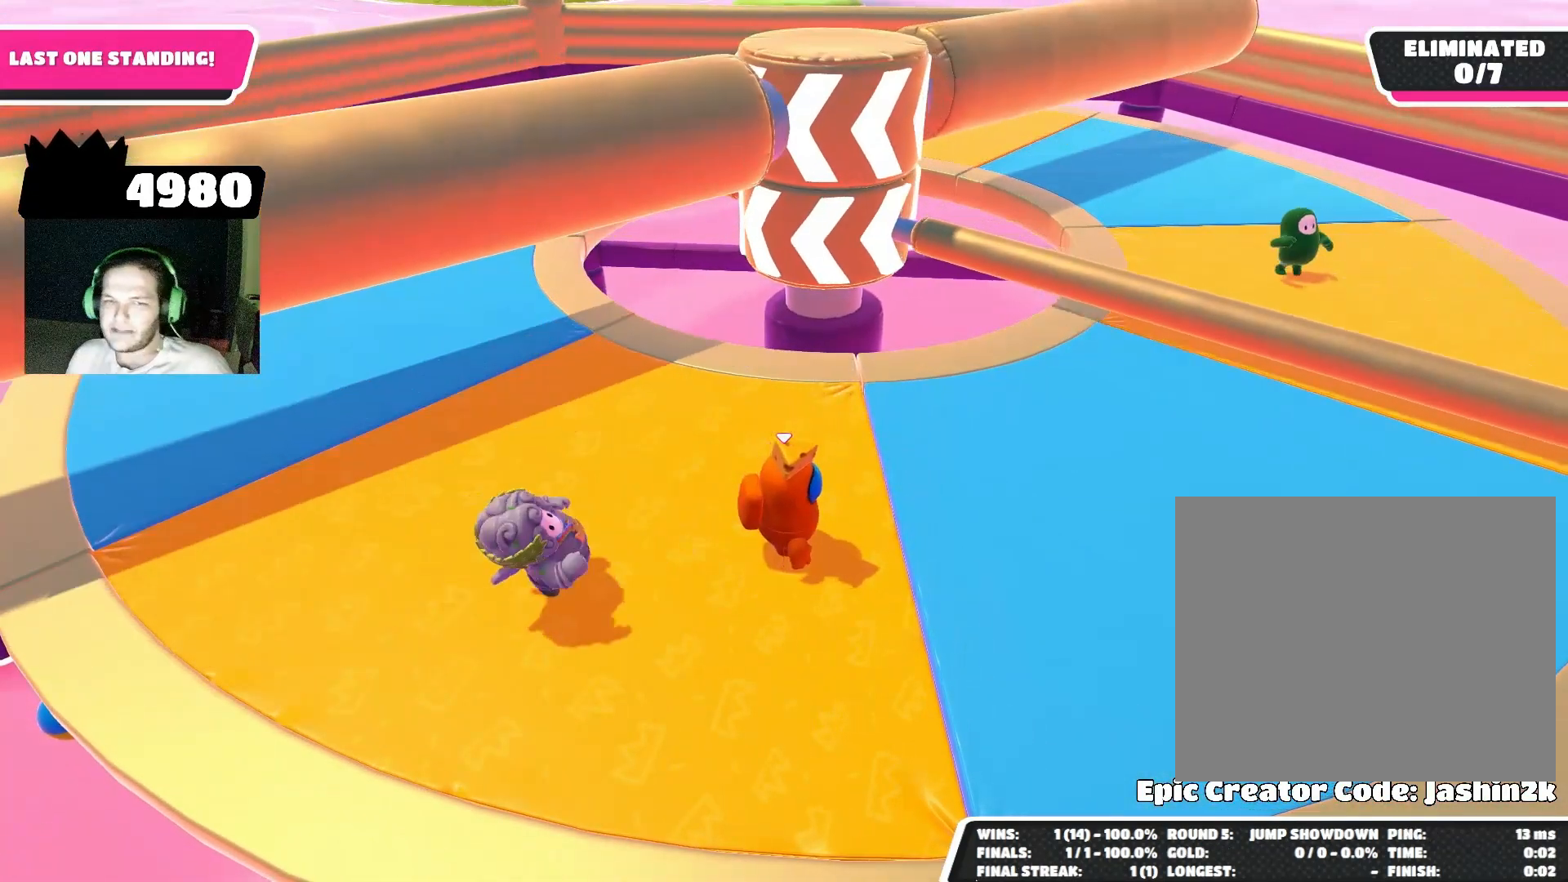
{"buttons": [], "left_stick": "center", "right_stick": "center", "events": []}
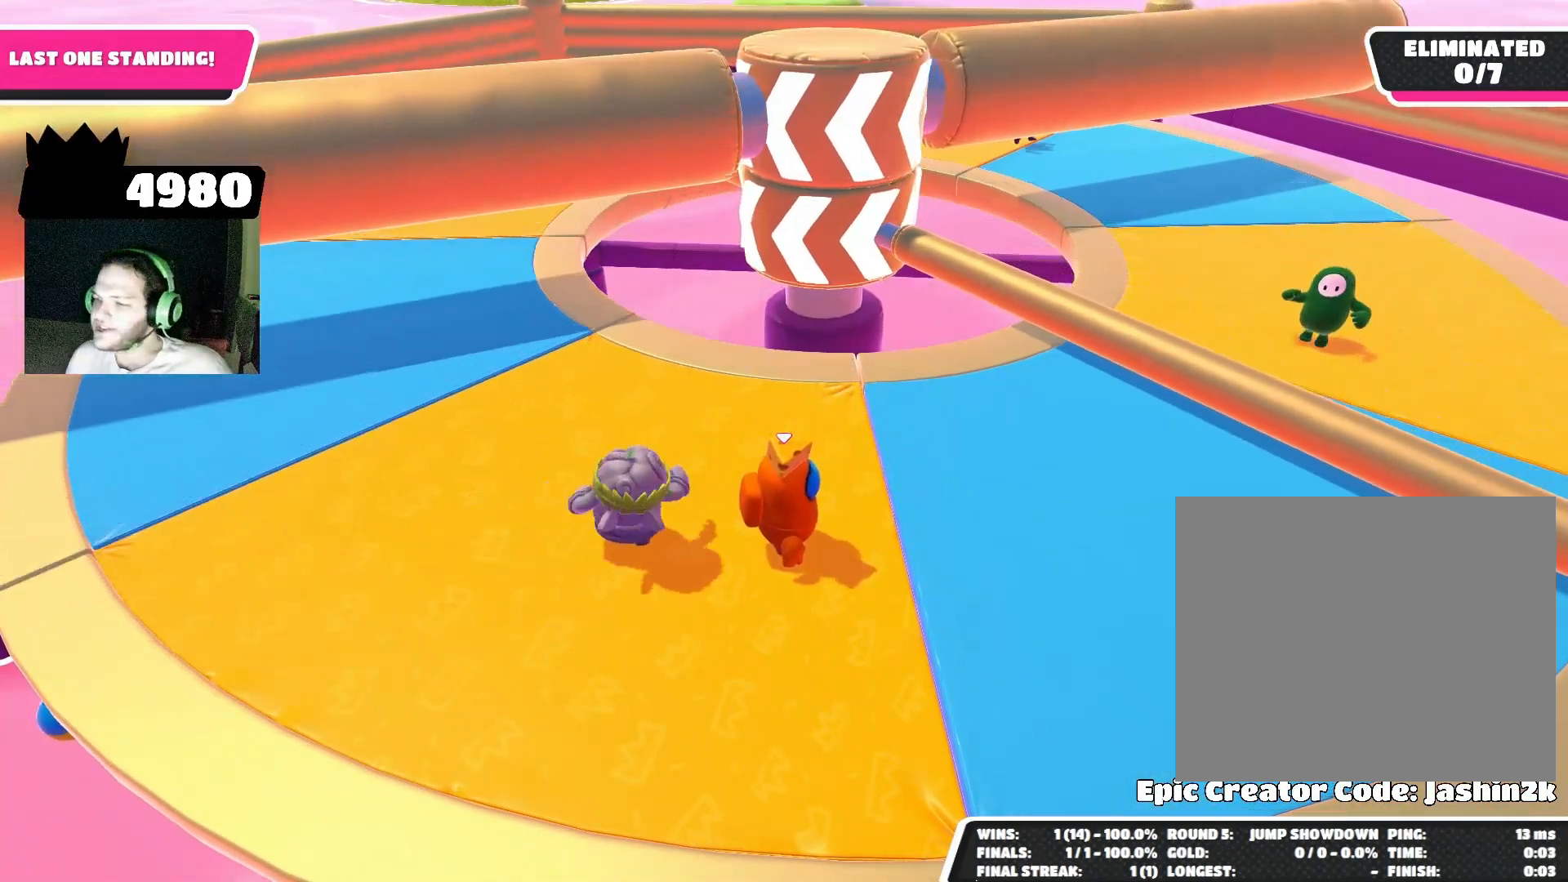
{"buttons": [], "left_stick": "up-right", "right_stick": "center", "events": [[333, "left_stick", "up-right"], [367, "right_stick", "down"], [500, "right_stick", "center"]]}
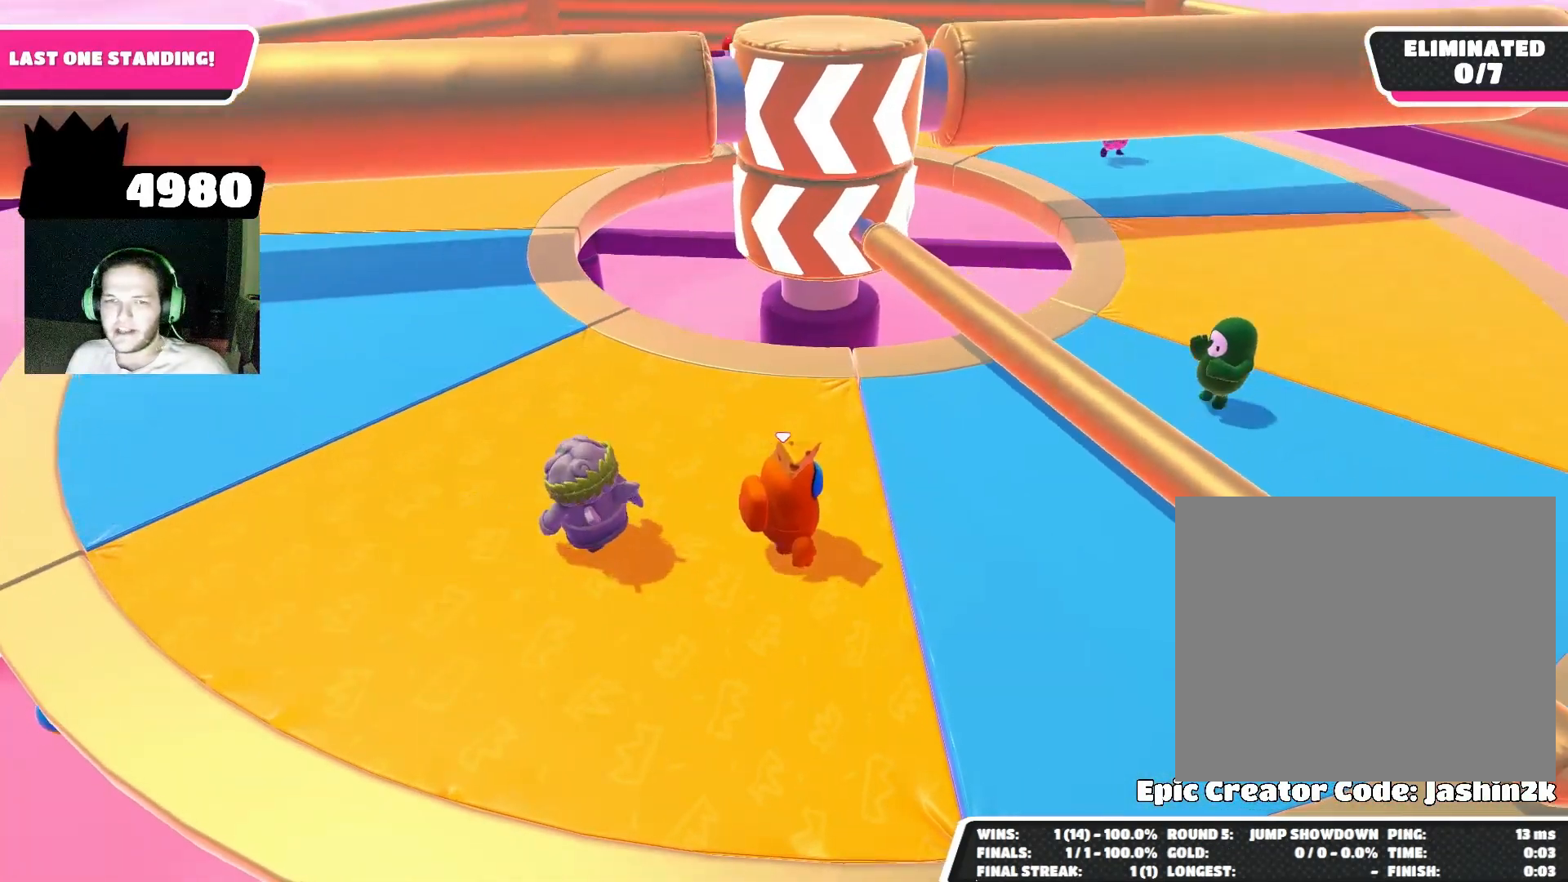
{"buttons": [], "left_stick": "up", "right_stick": "center", "events": [[100, "left_stick", "center"], [267, "left_stick", "right"], [367, "left_stick", "up"], [400, "CROSS", "down"], [500, "CROSS", "up"]]}
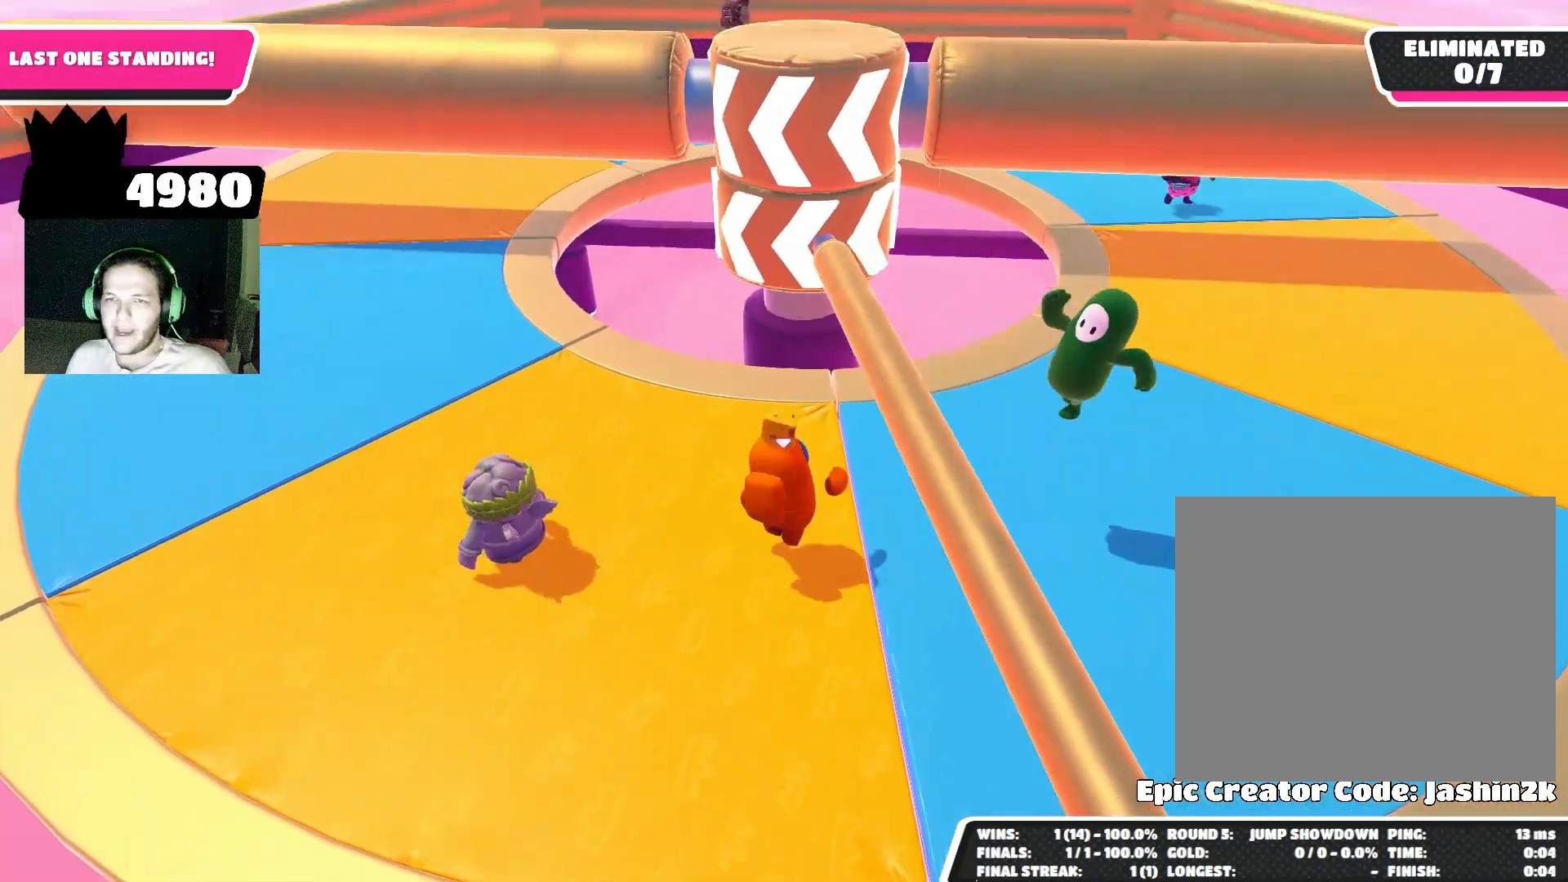
{"buttons": [], "left_stick": "down", "right_stick": "center", "events": [[200, "left_stick", "center"], [233, "right_stick", "up"], [400, "right_stick", "center"], [433, "left_stick", "down"]]}
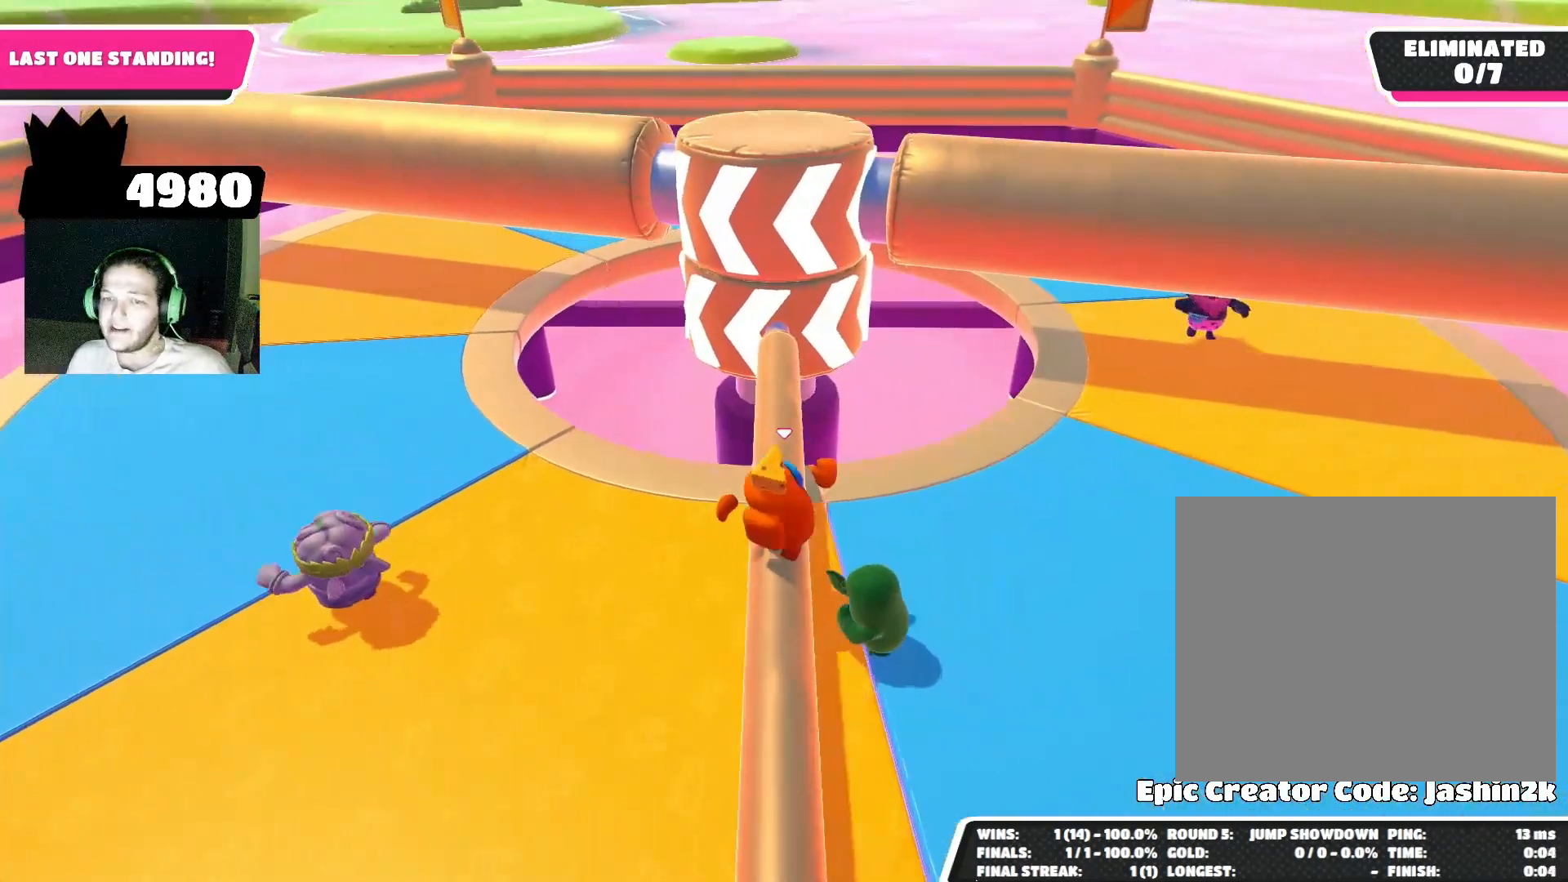
{"buttons": [], "left_stick": "center", "right_stick": "center", "events": [[33, "left_stick", "down-right"], [100, "CROSS", "down"], [167, "CROSS", "up"], [267, "left_stick", "right"], [400, "left_stick", "center"]]}
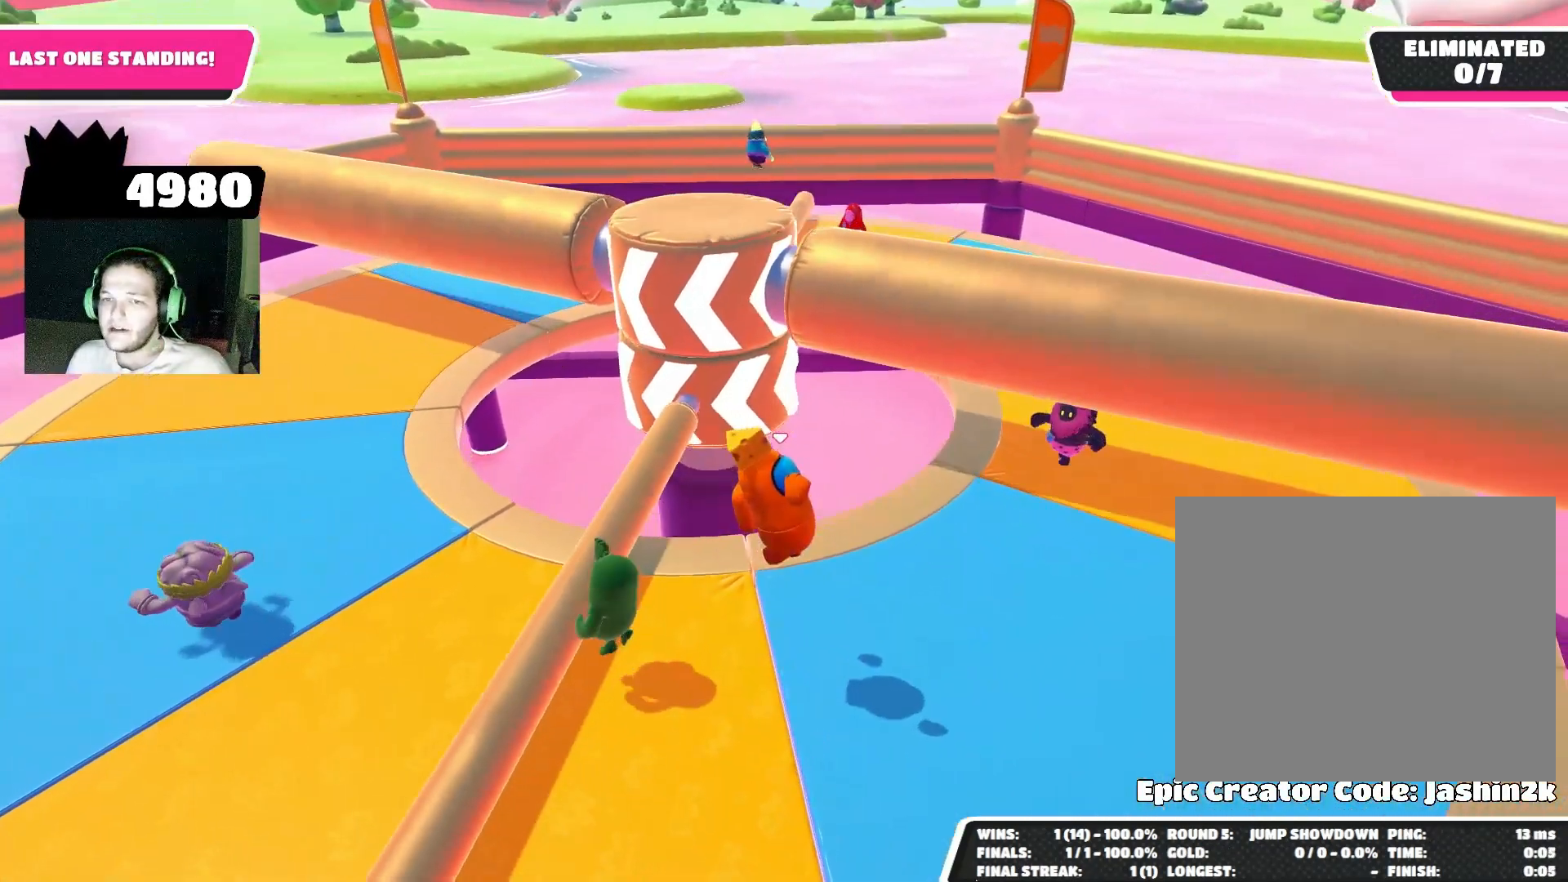
{"buttons": [], "left_stick": "center", "right_stick": "center", "events": [[67, "right_stick", "left"], [267, "right_stick", "center"]]}
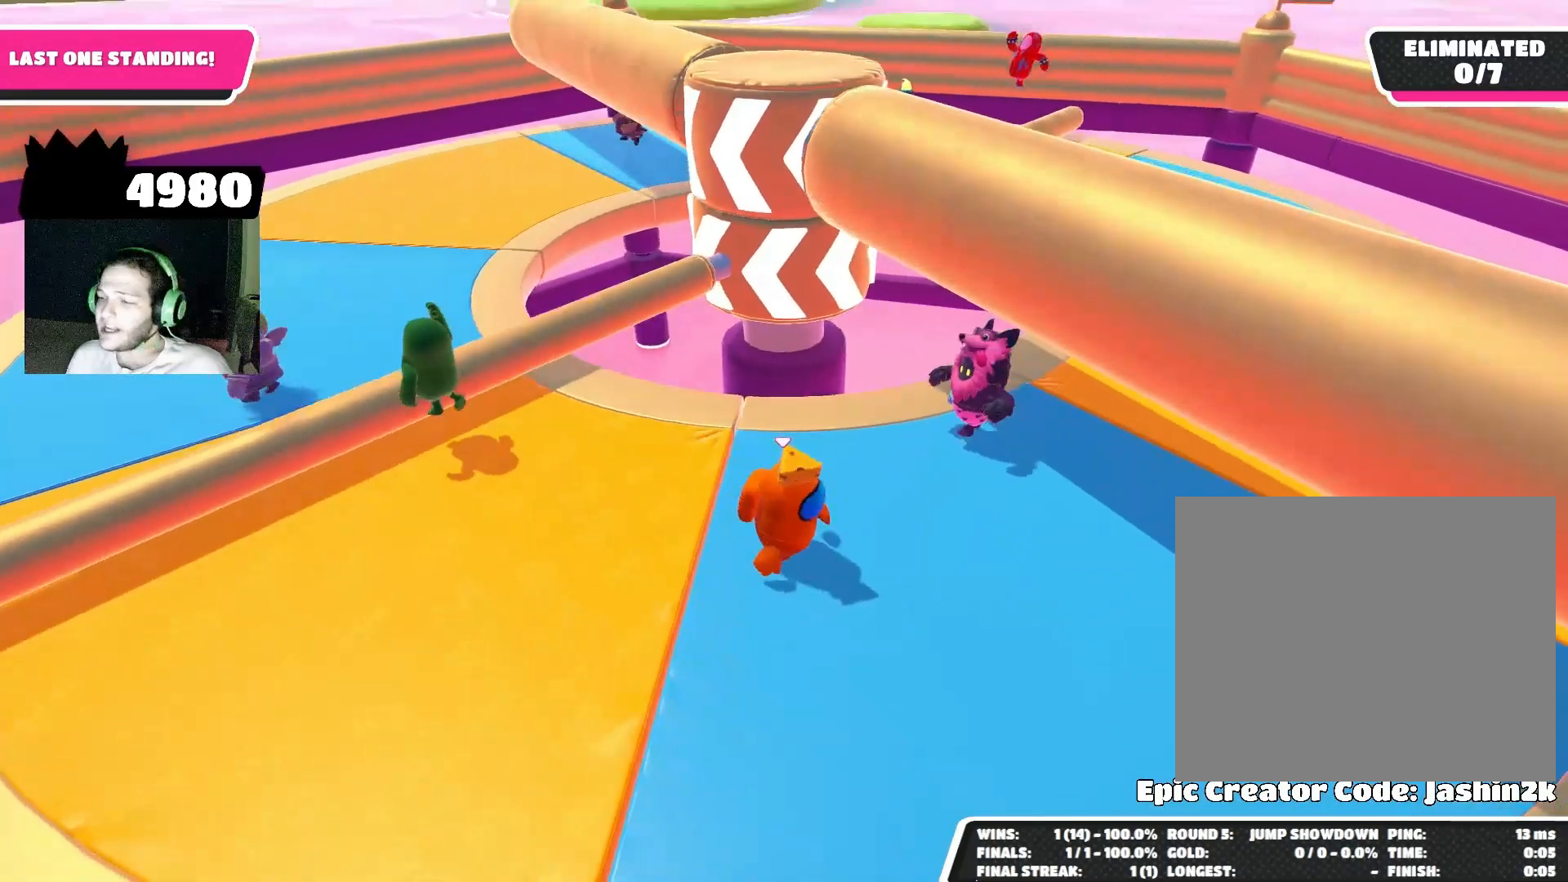
{"buttons": [], "left_stick": "center", "right_stick": "center", "events": []}
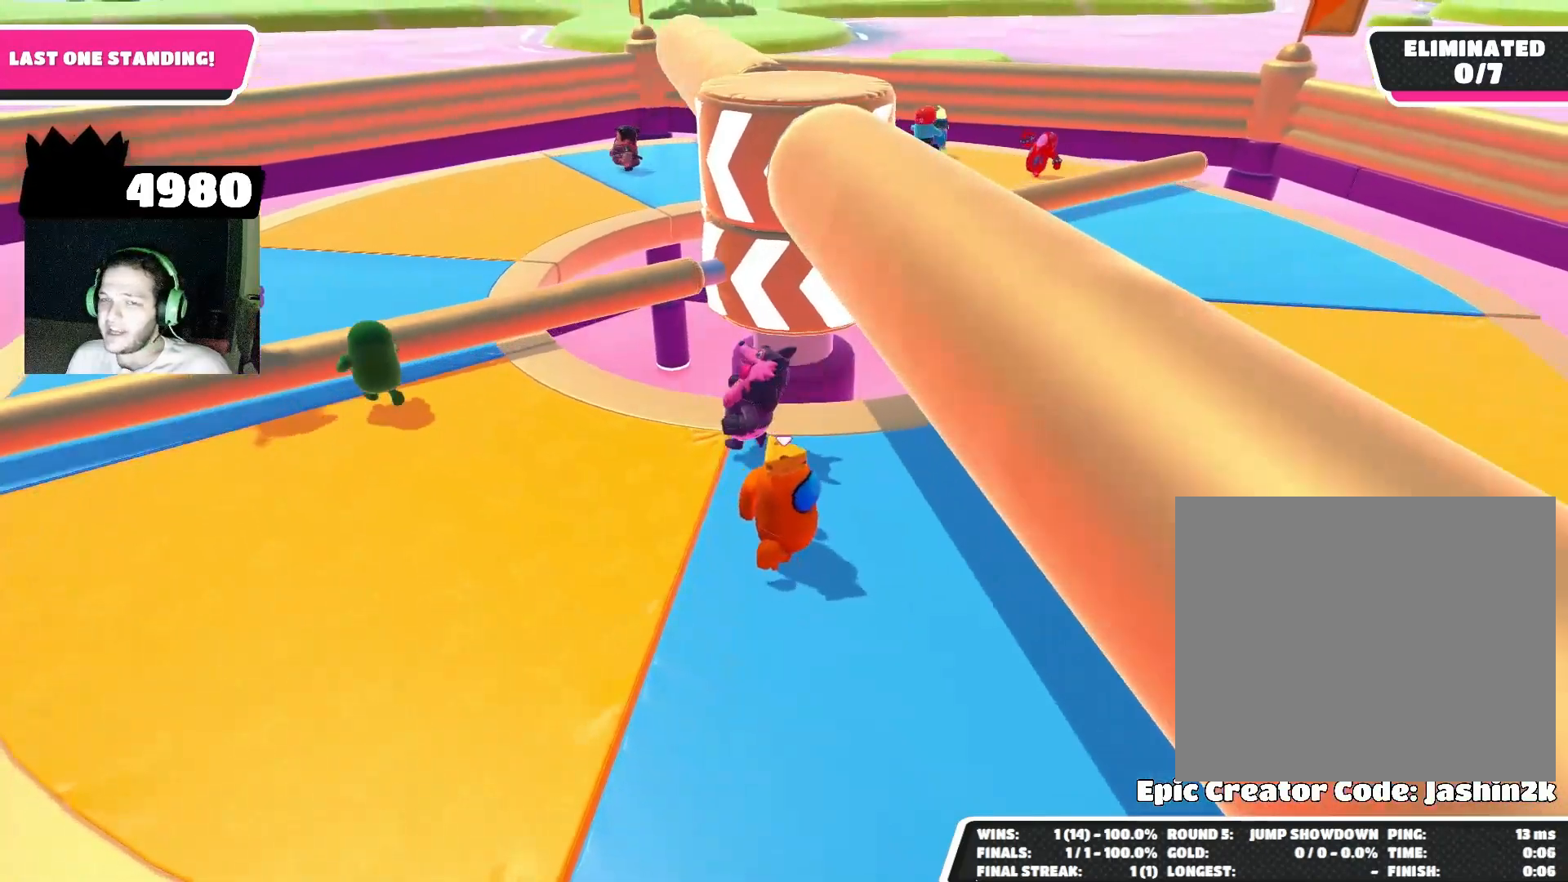
{"buttons": [], "left_stick": "center", "right_stick": "center", "events": []}
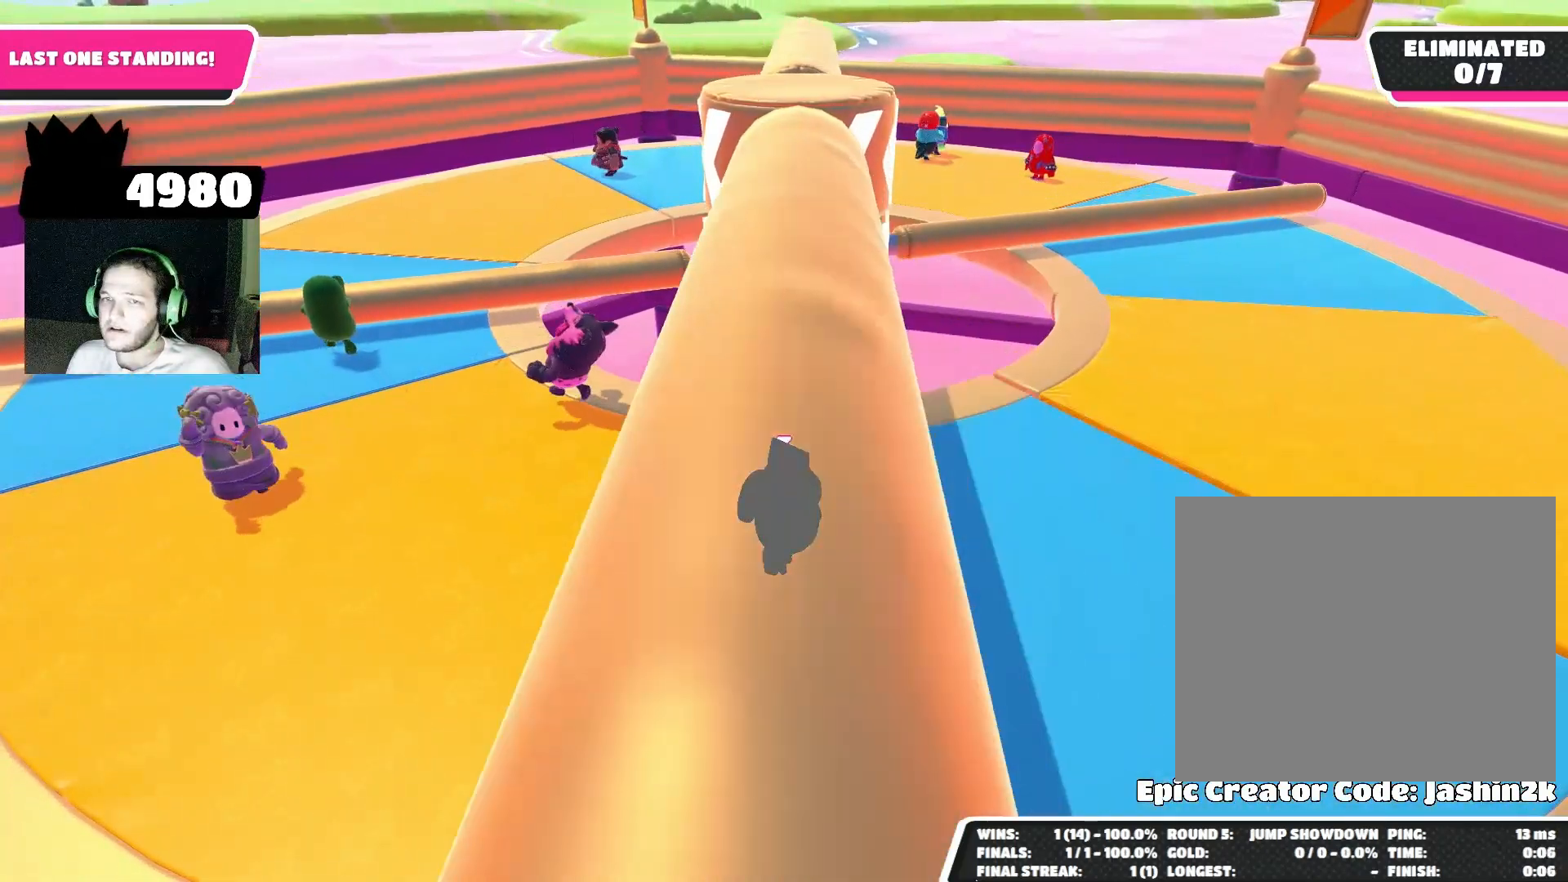
{"buttons": [], "left_stick": "center", "right_stick": "center", "events": []}
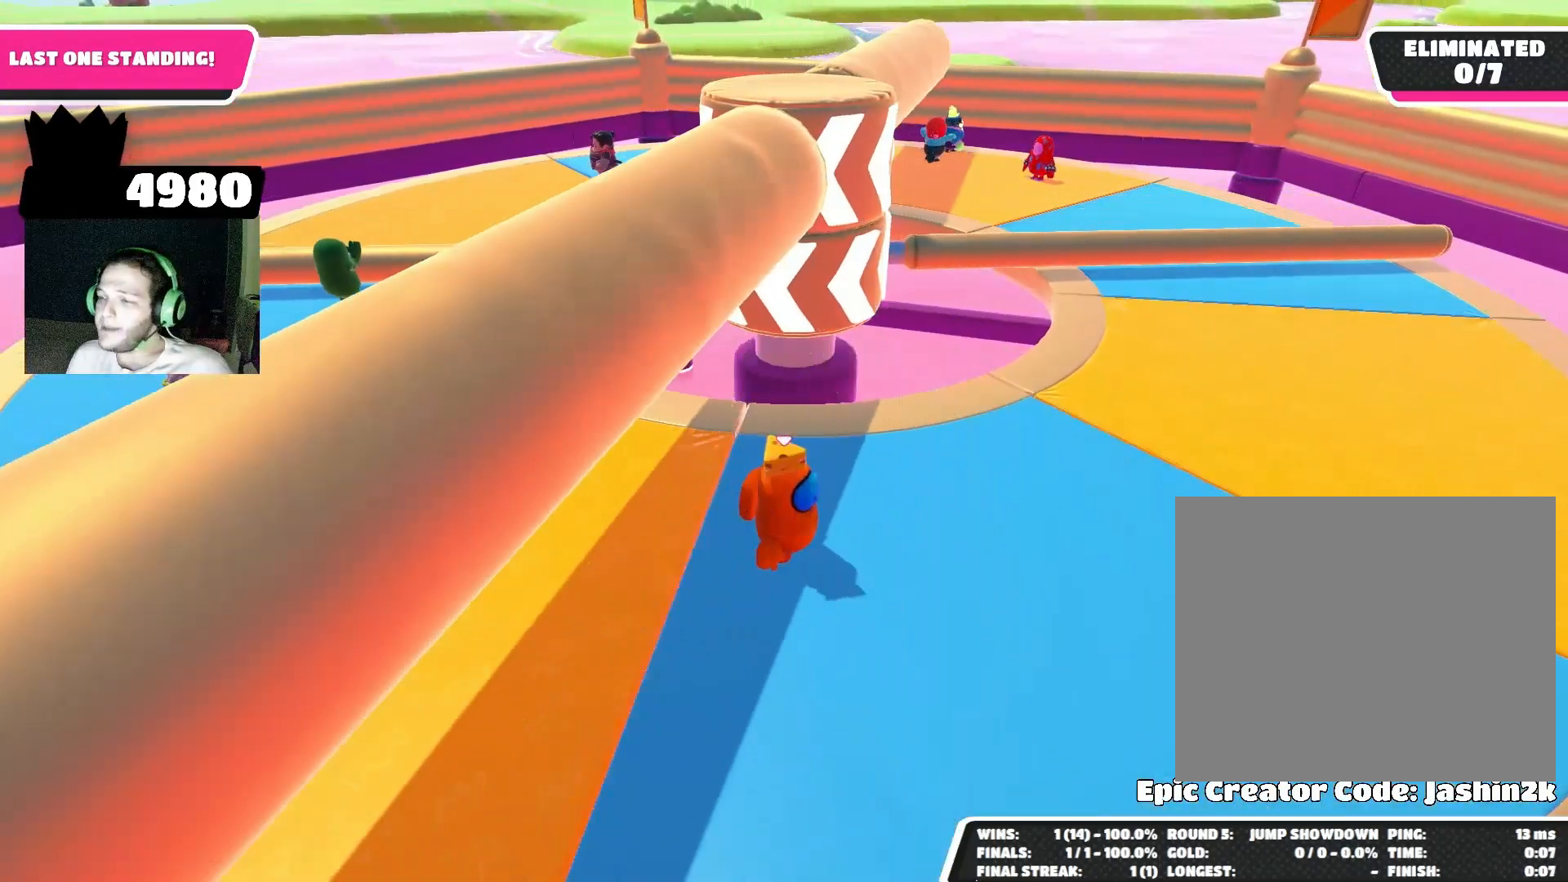
{"buttons": [], "left_stick": "center", "right_stick": "center", "events": []}
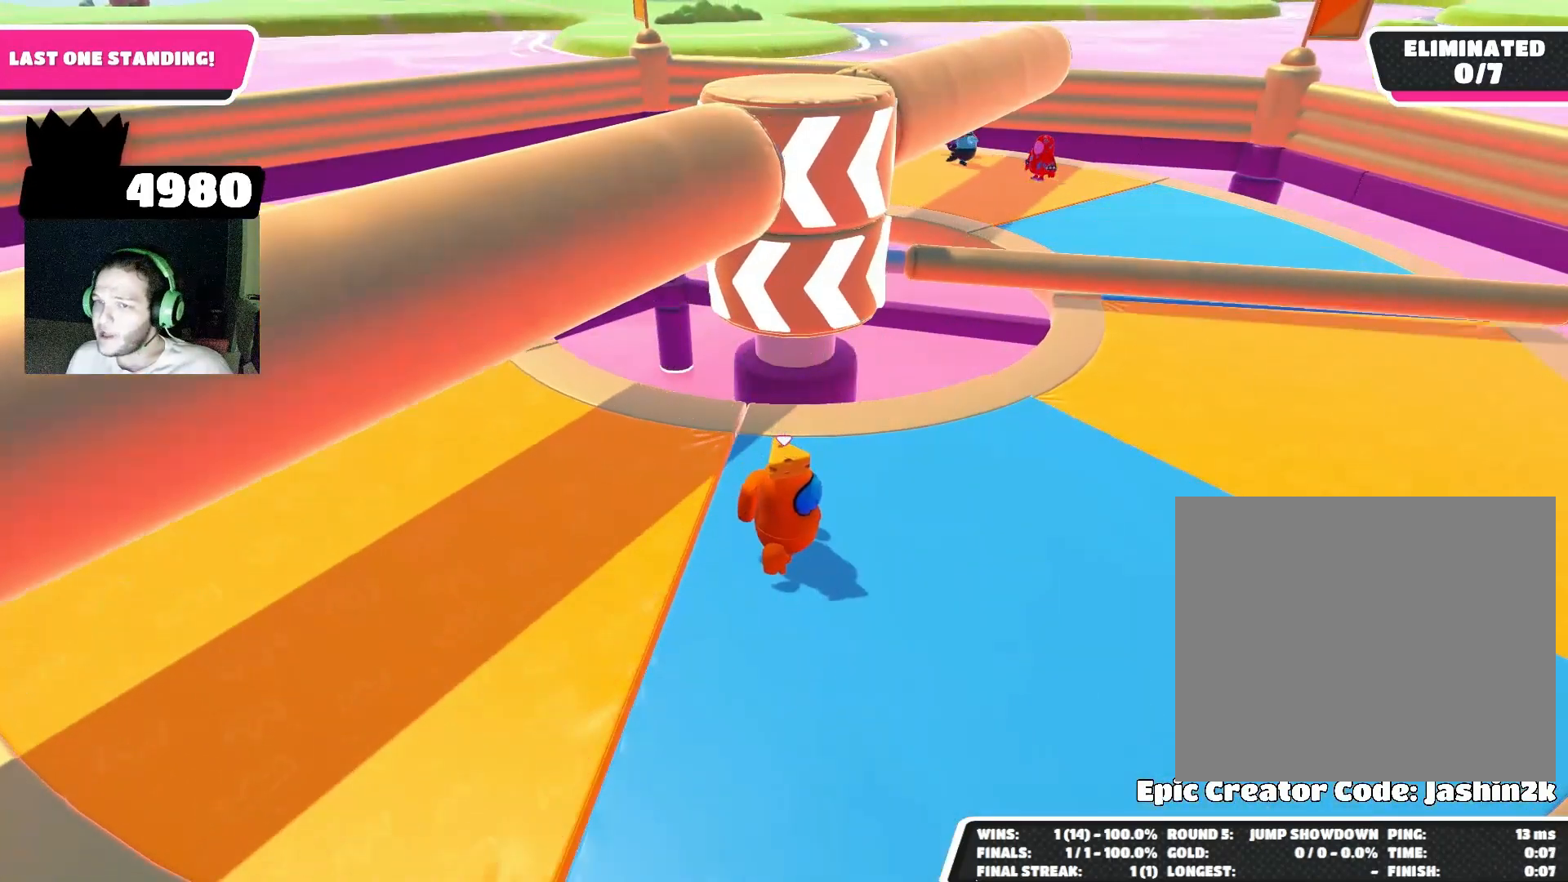
{"buttons": [], "left_stick": "center", "right_stick": "center", "events": []}
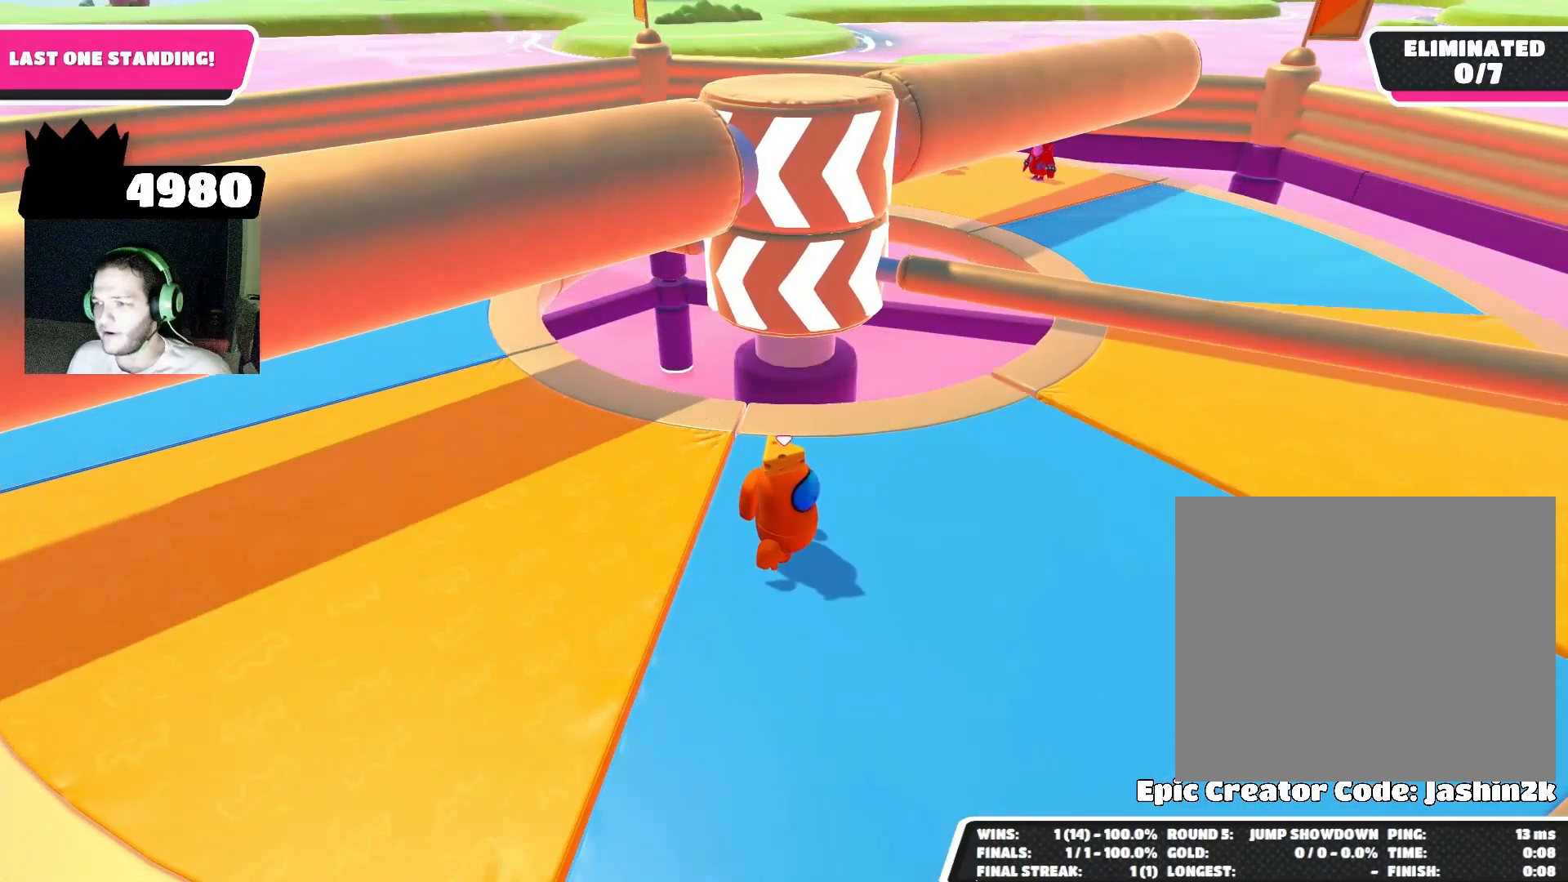
{"buttons": [], "left_stick": "center", "right_stick": "center", "events": []}
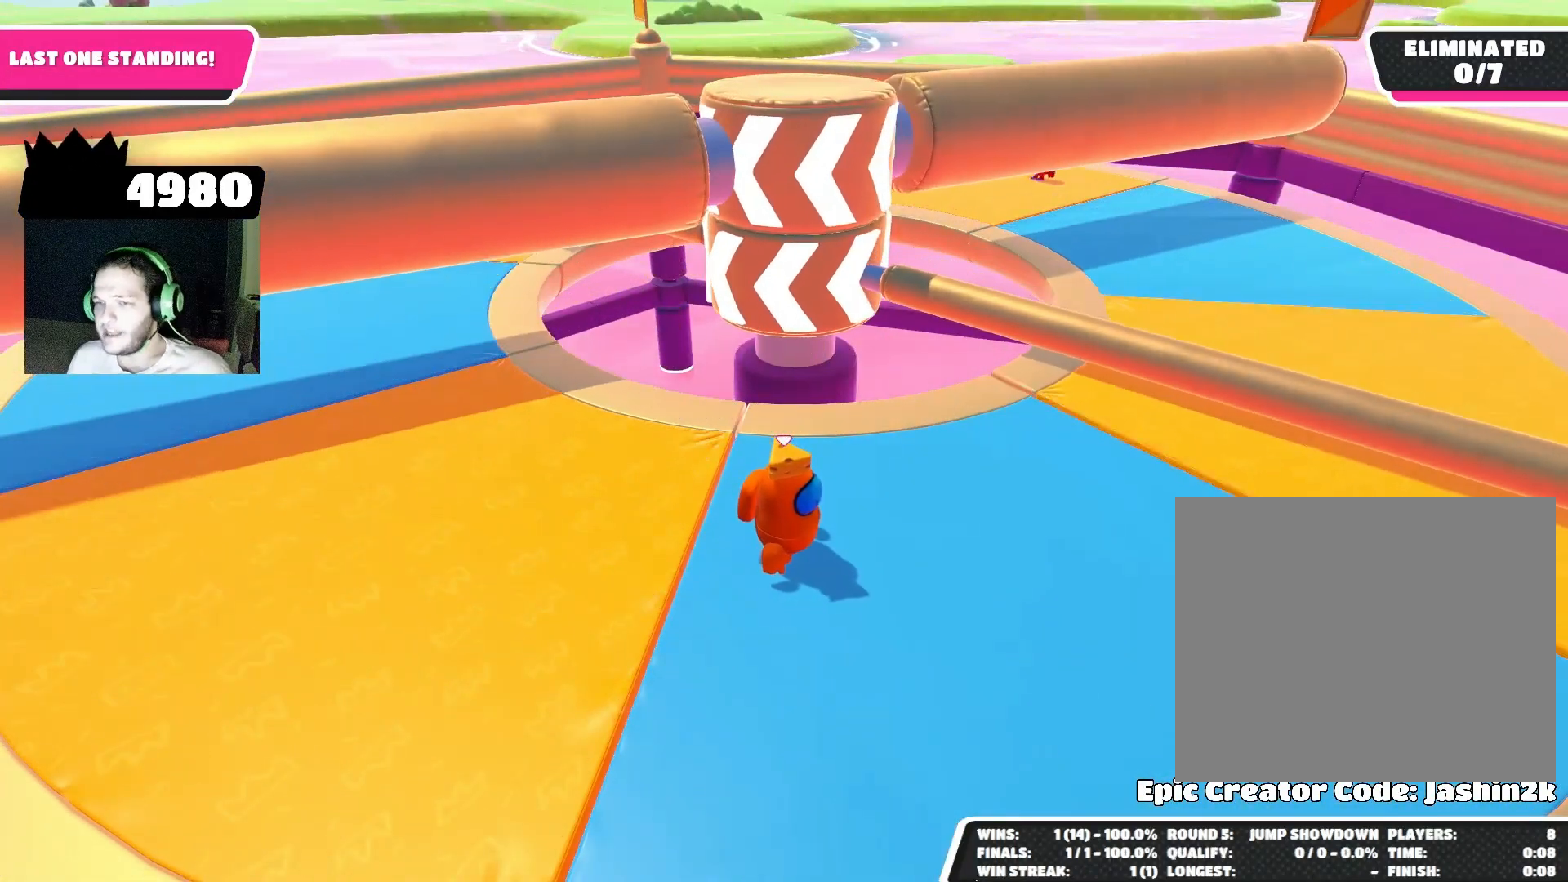
{"buttons": [], "left_stick": "center", "right_stick": "center", "events": []}
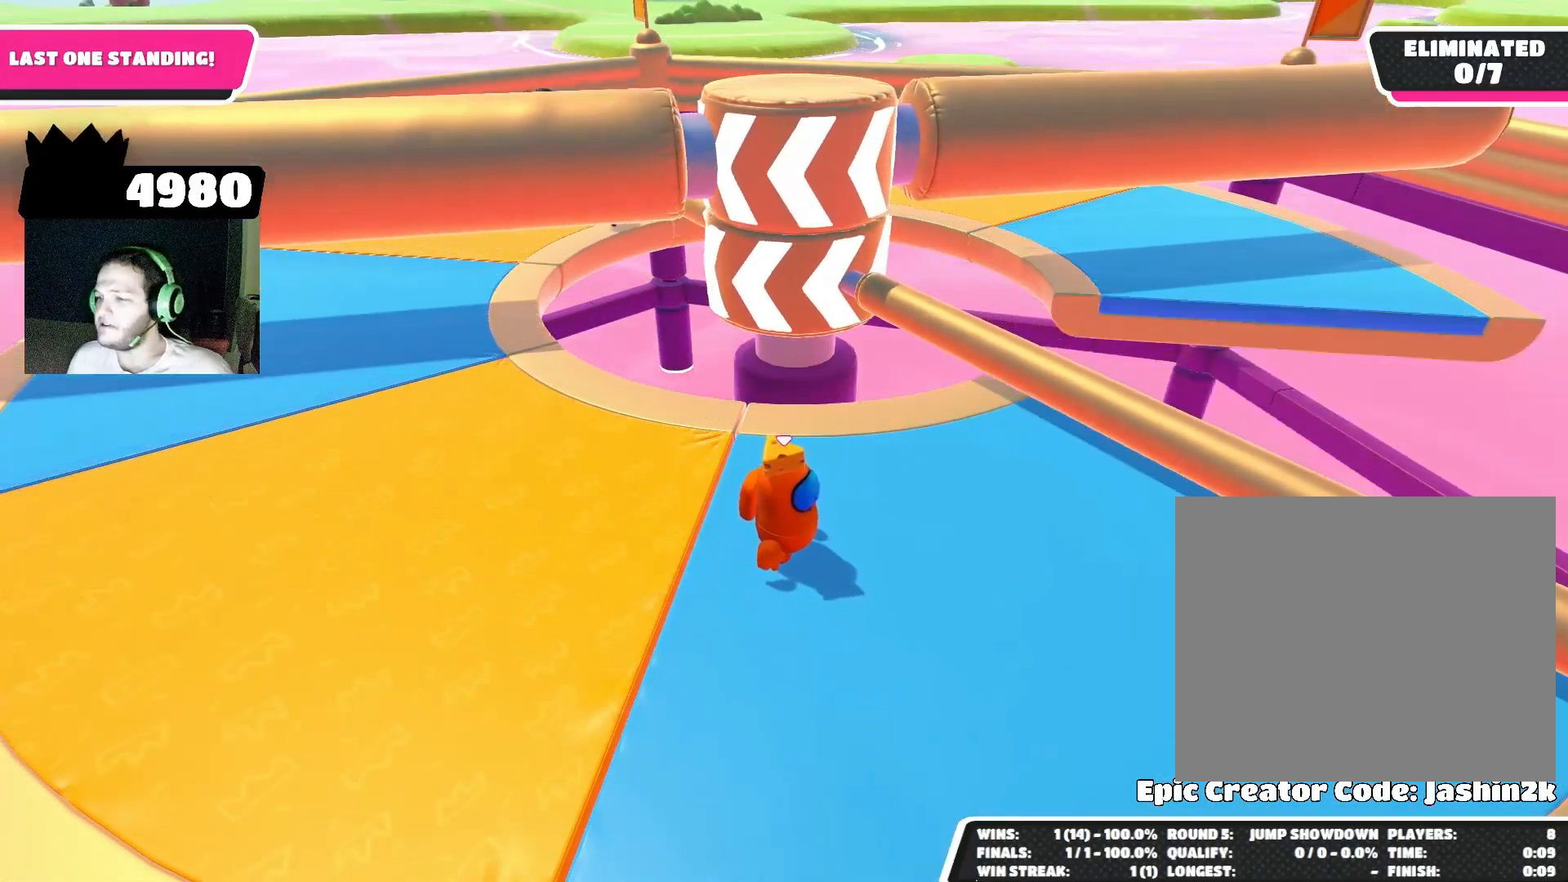
{"buttons": [], "left_stick": "center", "right_stick": "center", "events": []}
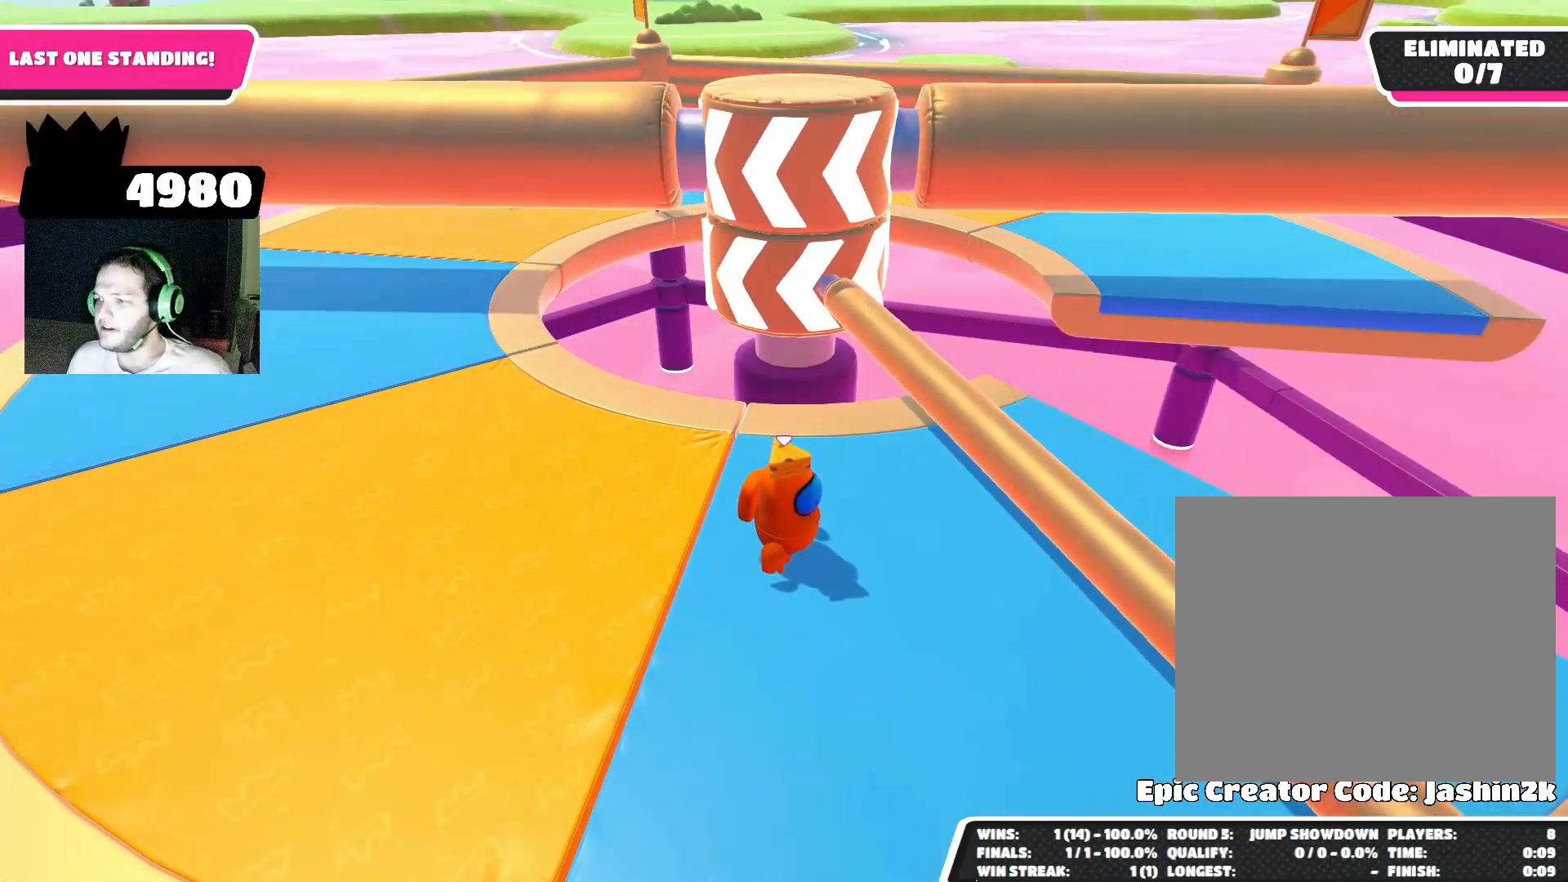
{"buttons": [], "left_stick": "right", "right_stick": "center", "events": [[333, "CROSS", "down"], [333, "left_stick", "right"], [400, "CROSS", "up"]]}
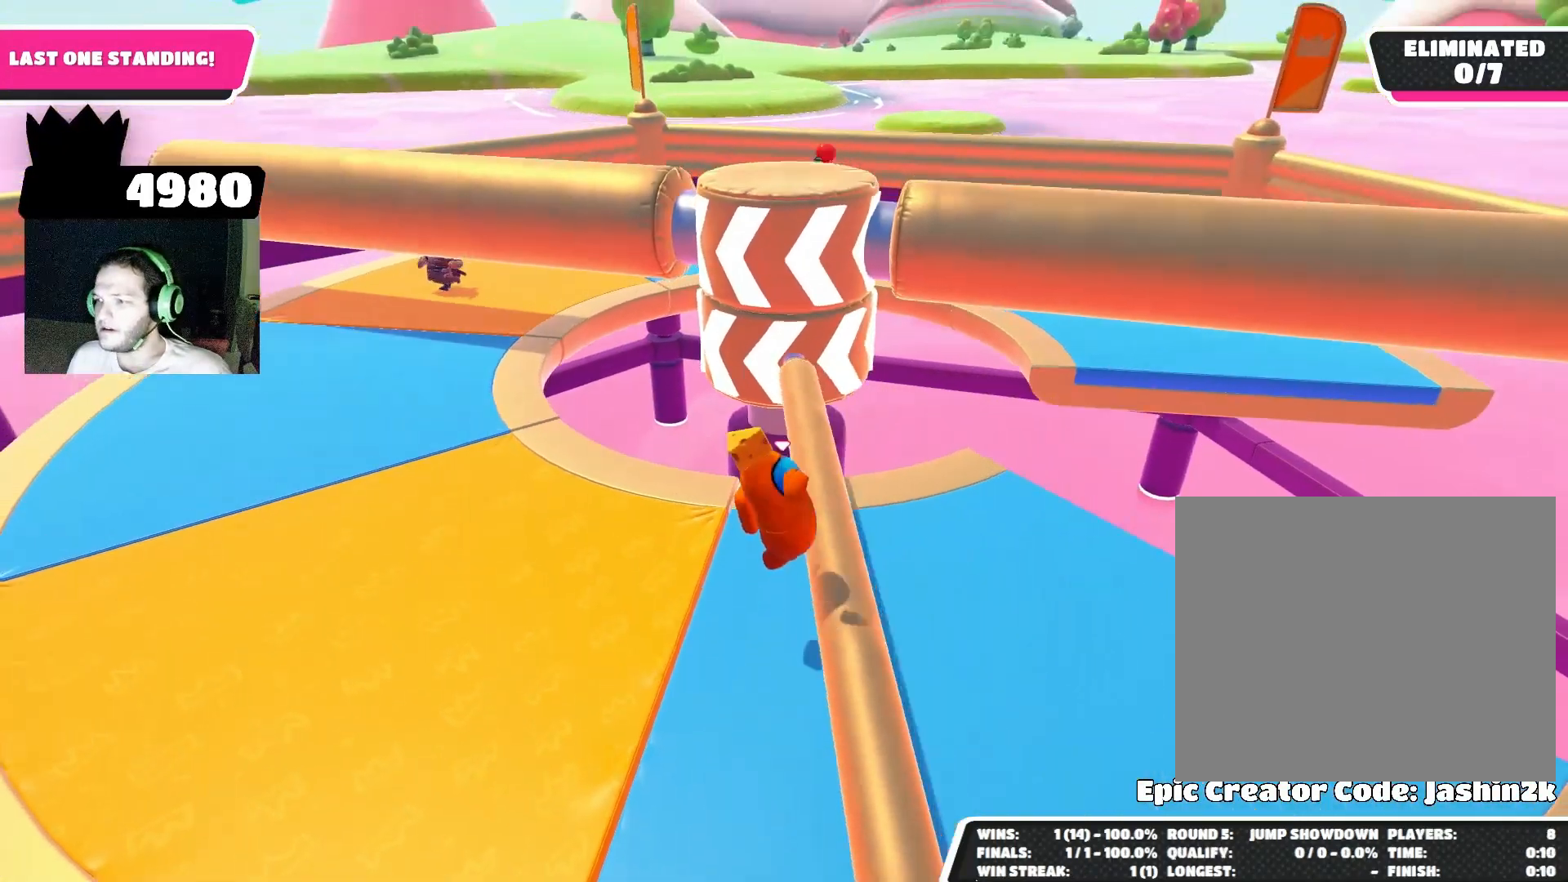
{"buttons": [], "left_stick": "left", "right_stick": "center", "events": [[100, "left_stick", "up-left"], [233, "left_stick", "left"]]}
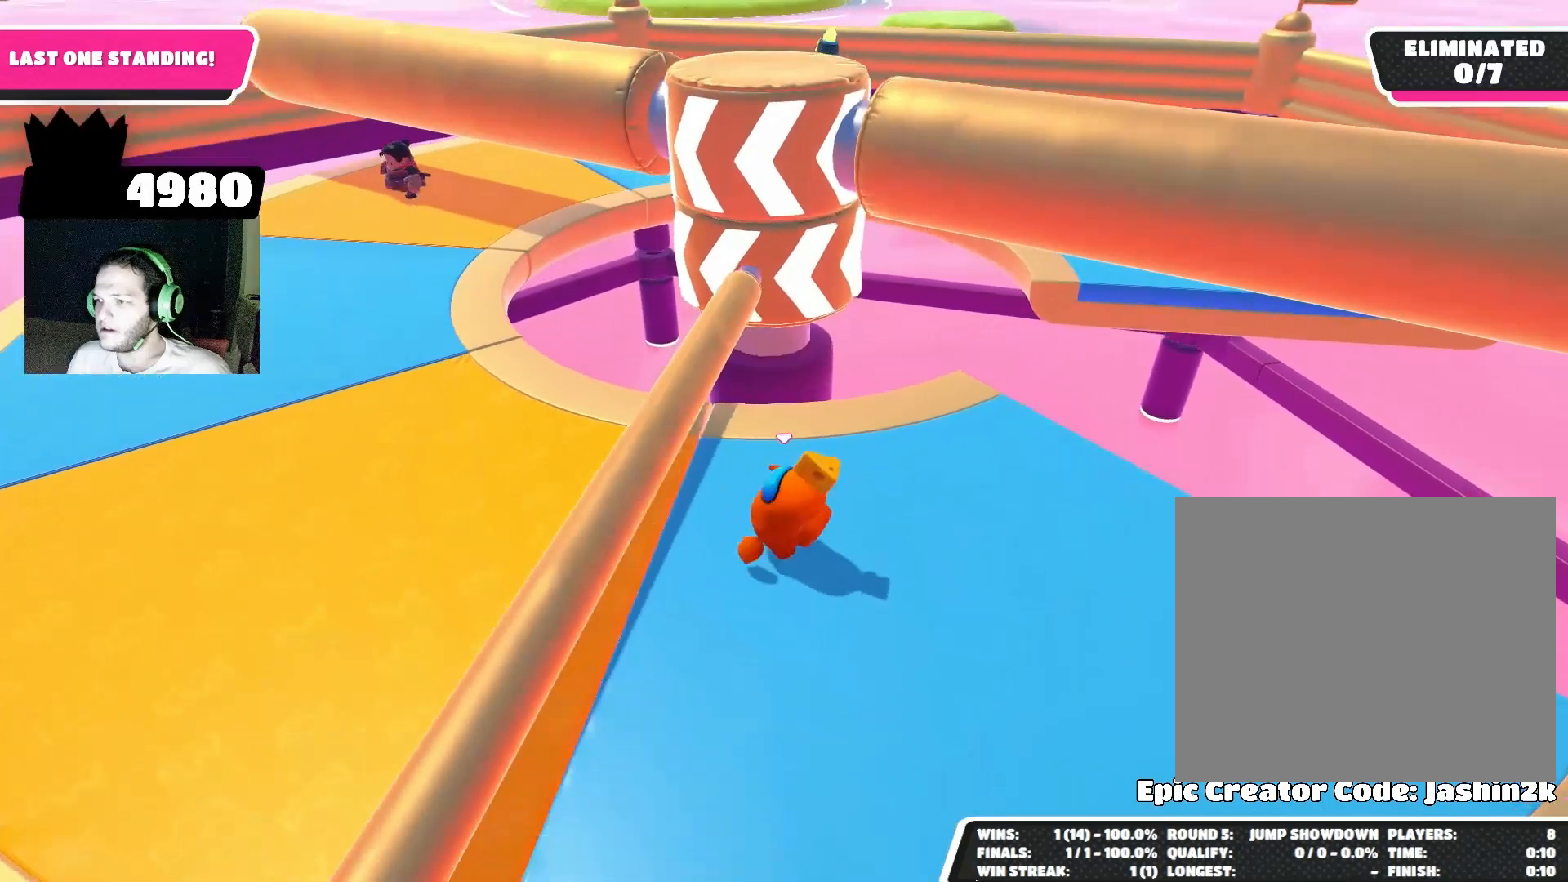
{"buttons": [], "left_stick": "center", "right_stick": "center", "events": [[67, "left_stick", "center"]]}
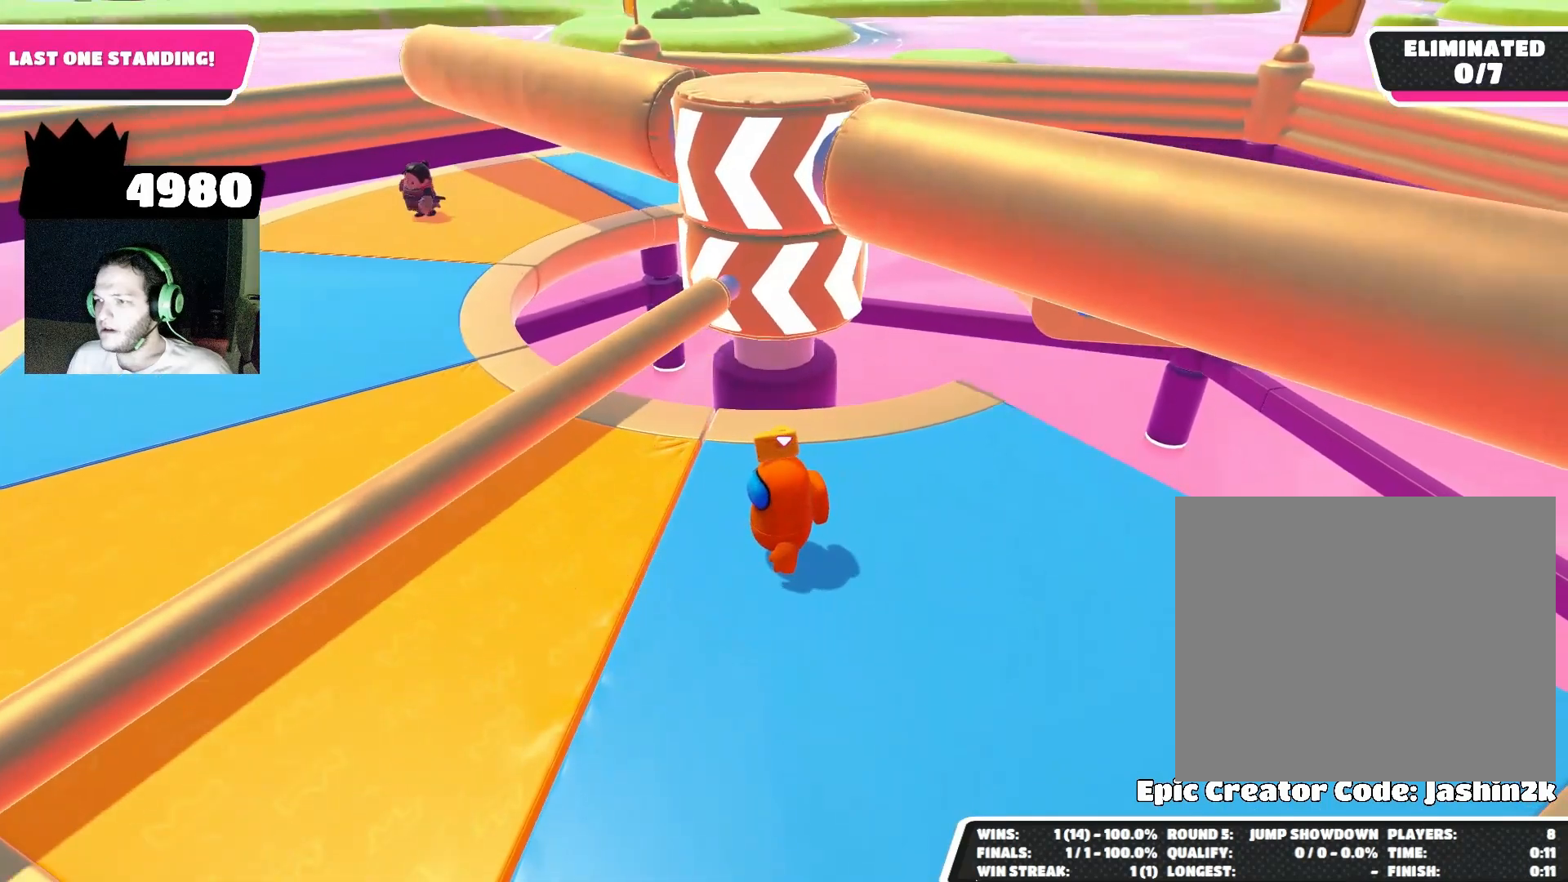
{"buttons": [], "left_stick": "center", "right_stick": "center", "events": []}
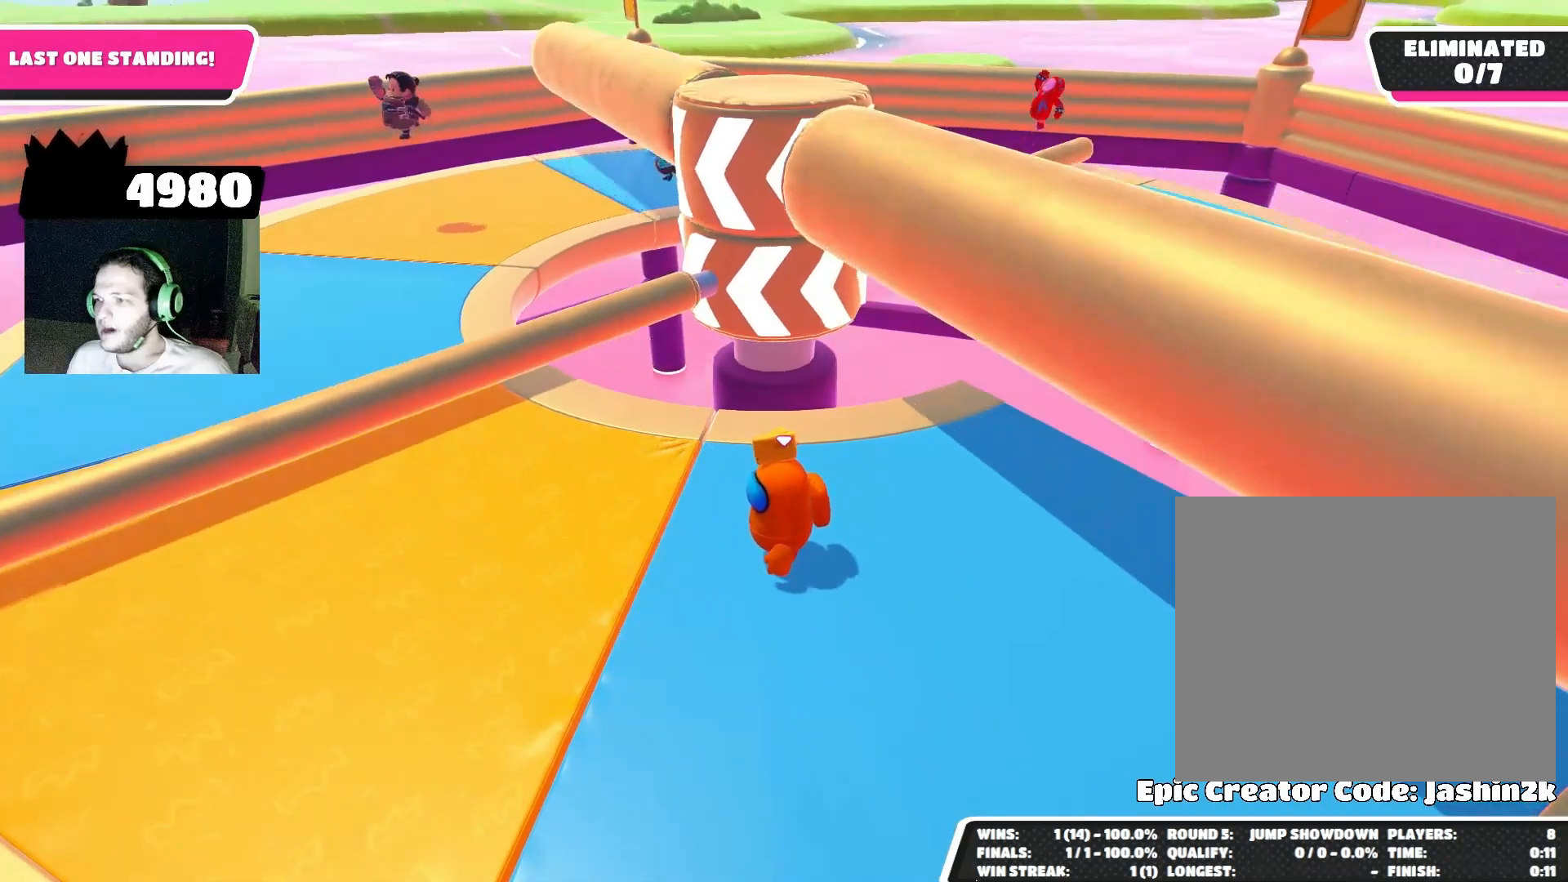
{"buttons": [], "left_stick": "center", "right_stick": "center", "events": [[100, "left_stick", "down-left"], [267, "left_stick", "center"]]}
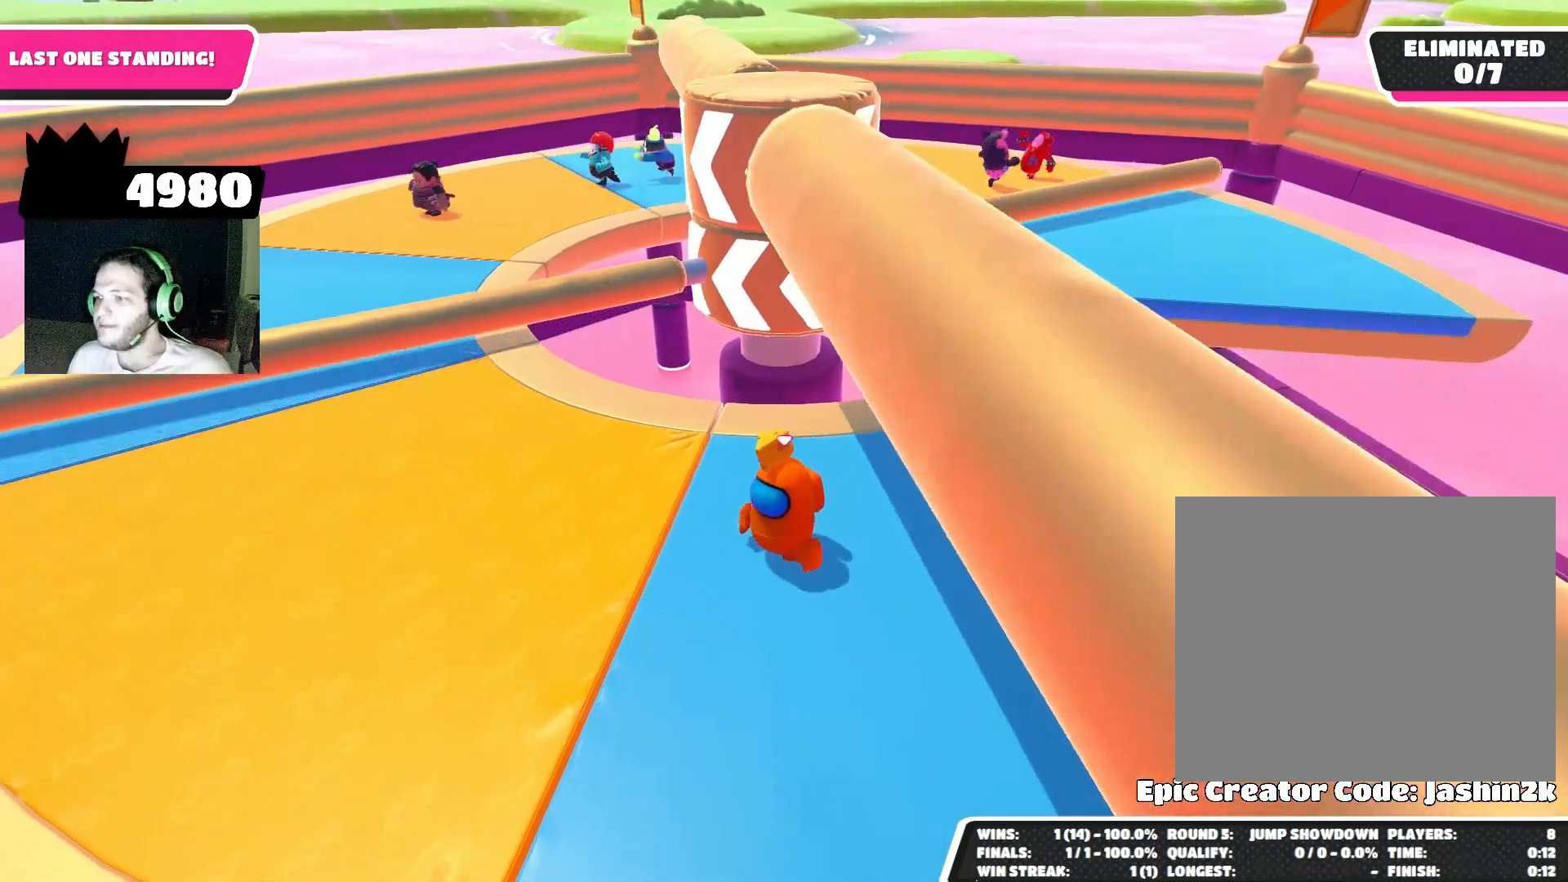
{"buttons": [], "left_stick": "center", "right_stick": "center", "events": []}
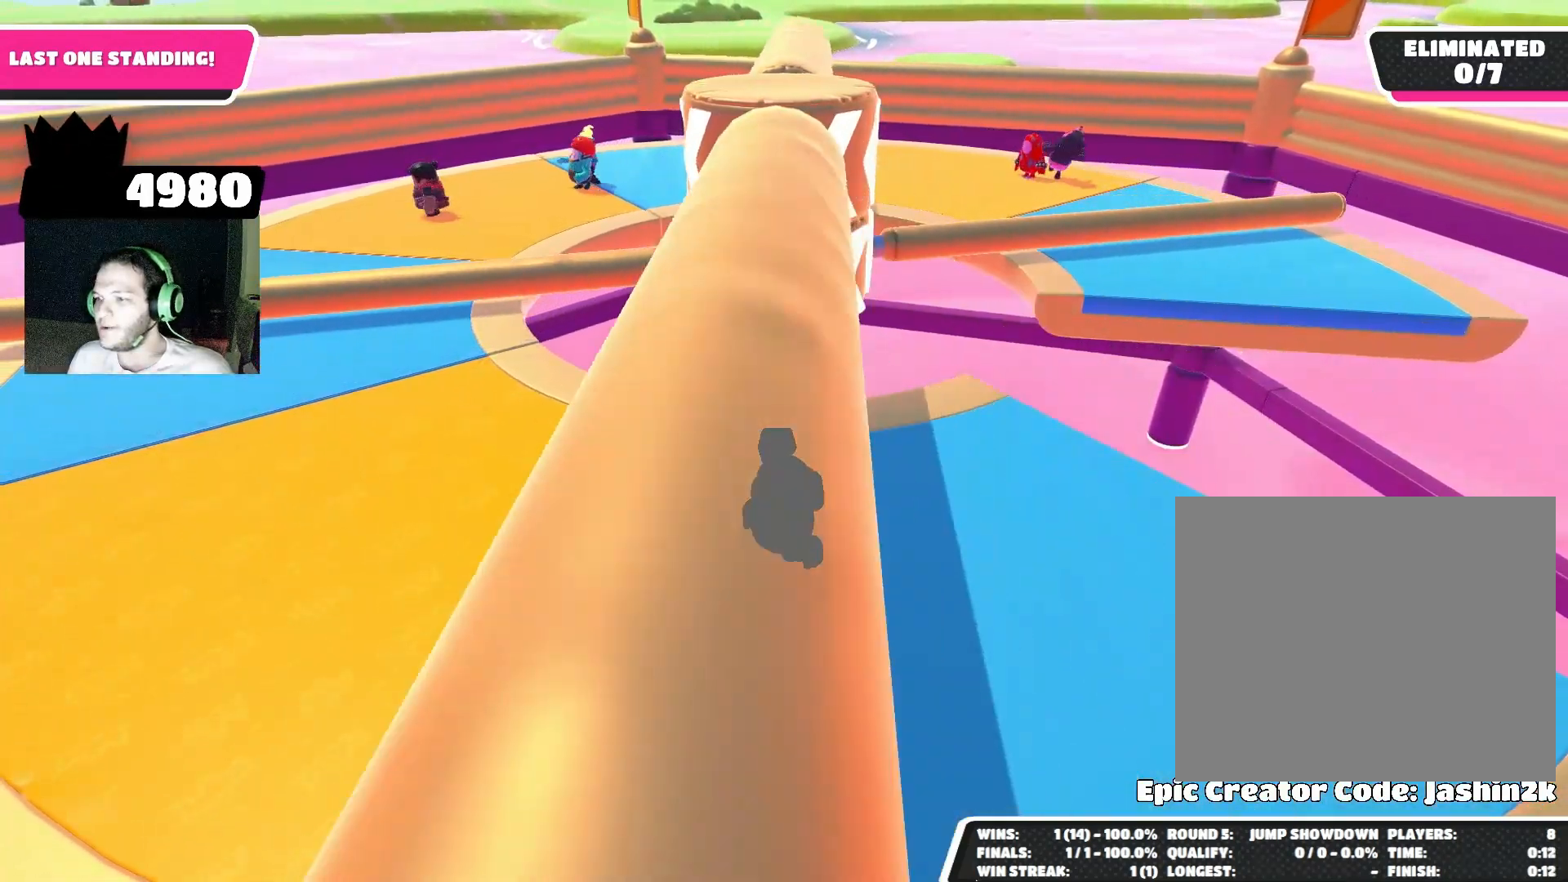
{"buttons": [], "left_stick": "center", "right_stick": "center", "events": []}
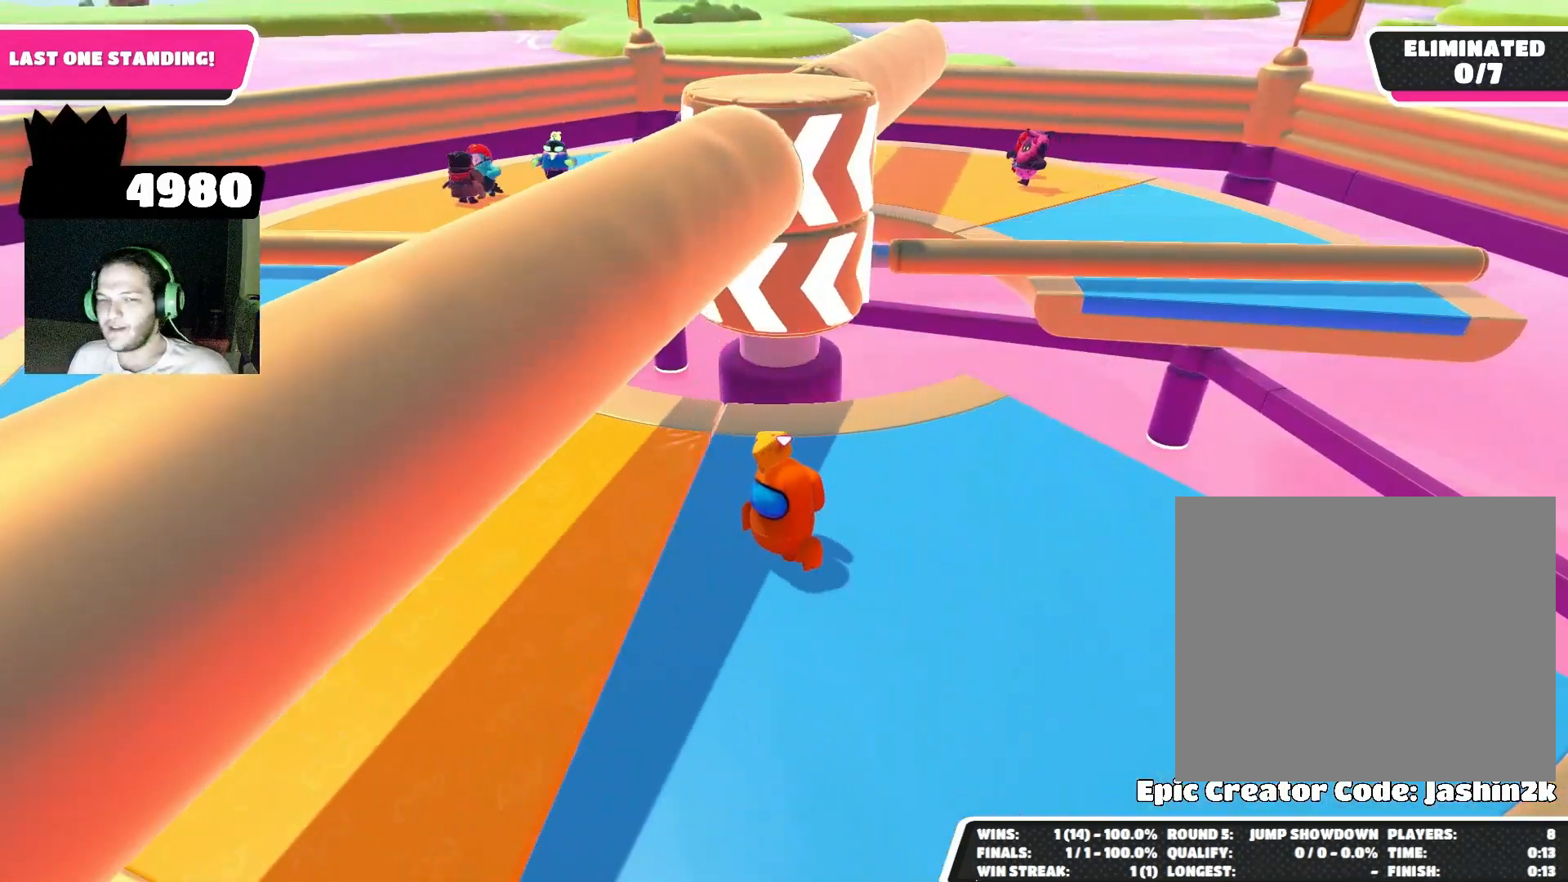
{"buttons": [], "left_stick": "center", "right_stick": "center", "events": []}